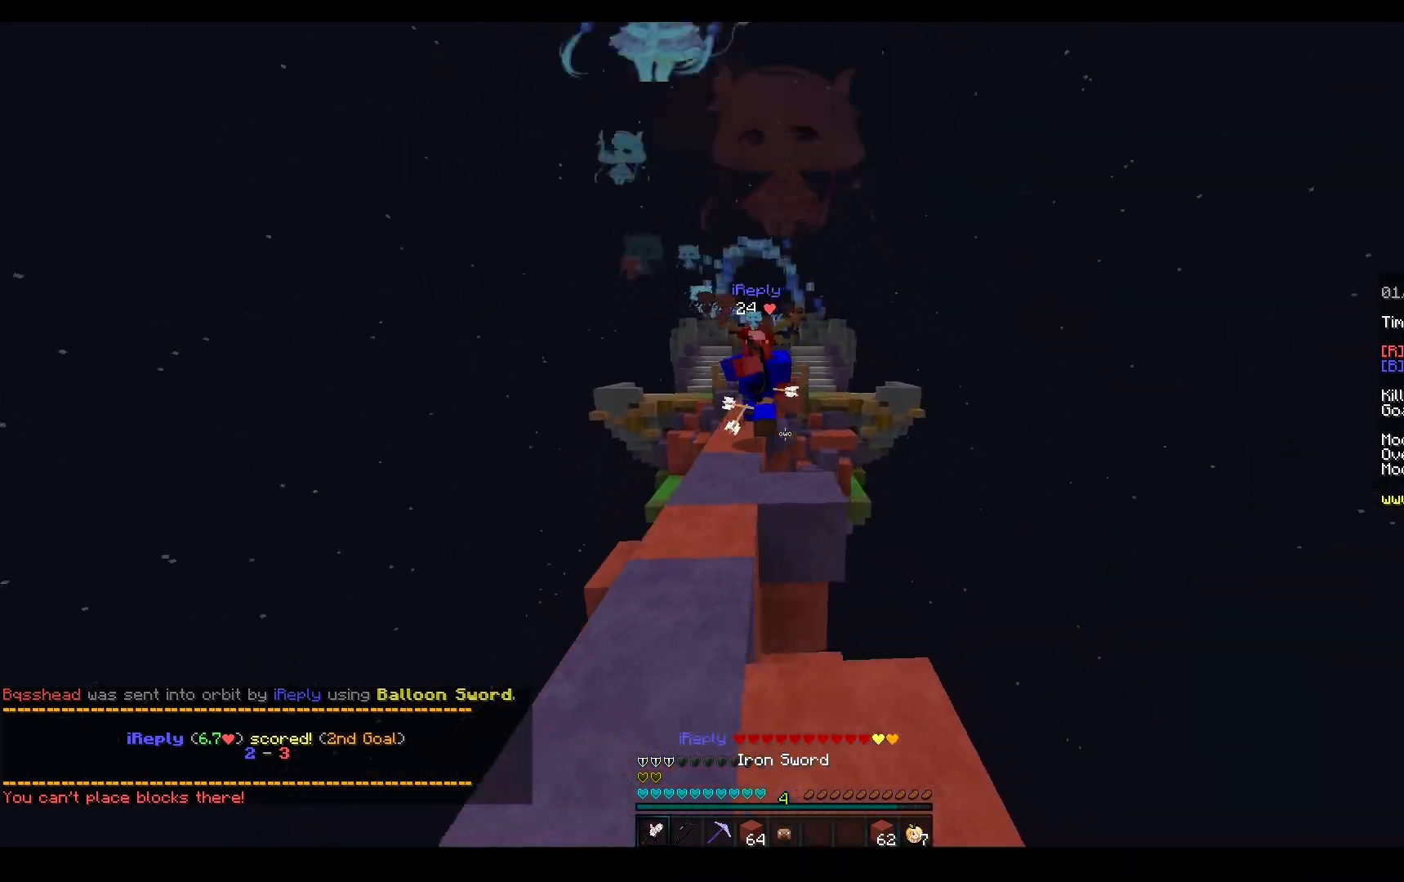
Gameplay with keyboard and mouse; each line is a JSON object with the keys and mouse buttons held at the frame after it. "events" lists presses ("down") and releases ("up") of "a", "d", "s", "space", "w", "mouse_left" and "mouse_right" between this image and that frame as [ms after this image, input, new state], when the widget could be followed in between. "mouse_left", "mouse_right" = the "left", "right" buttons of the "mouse" list. No other keys are recorded. Fast repeated clicks can show as one long hold. Mouse movement is not recorded.
{"keys": ["a", "w"], "mouse": ["right"], "events": [[33, "mouse_left", "down"], [117, "mouse_left", "up"], [150, "a", "down"], [217, "d", "up"], [417, "mouse_right", "down"]]}
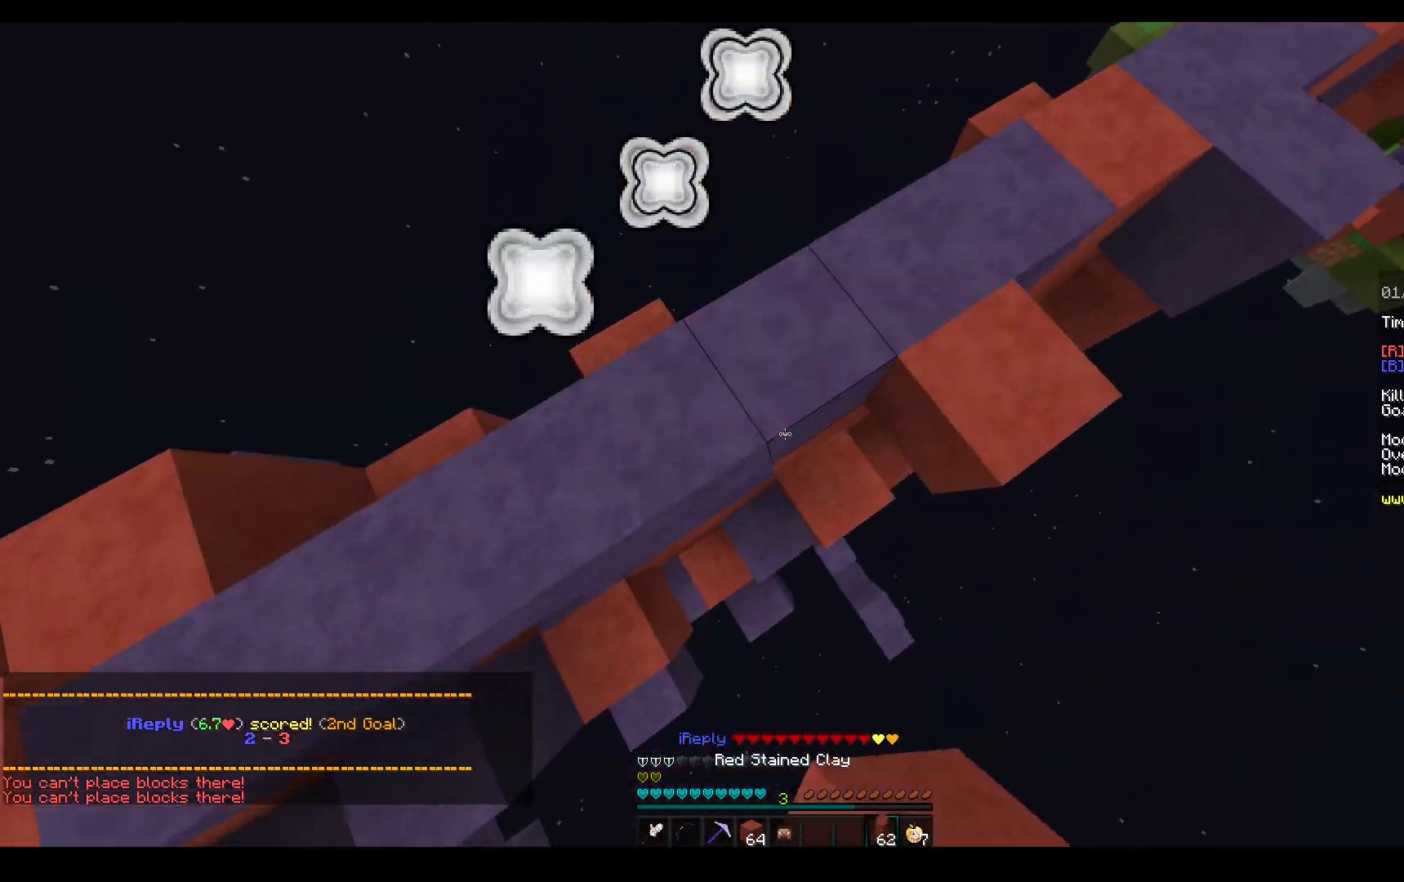
{"keys": ["space", "w"], "mouse": [], "events": [[150, "mouse_right", "up"], [233, "a", "up"], [433, "space", "down"]]}
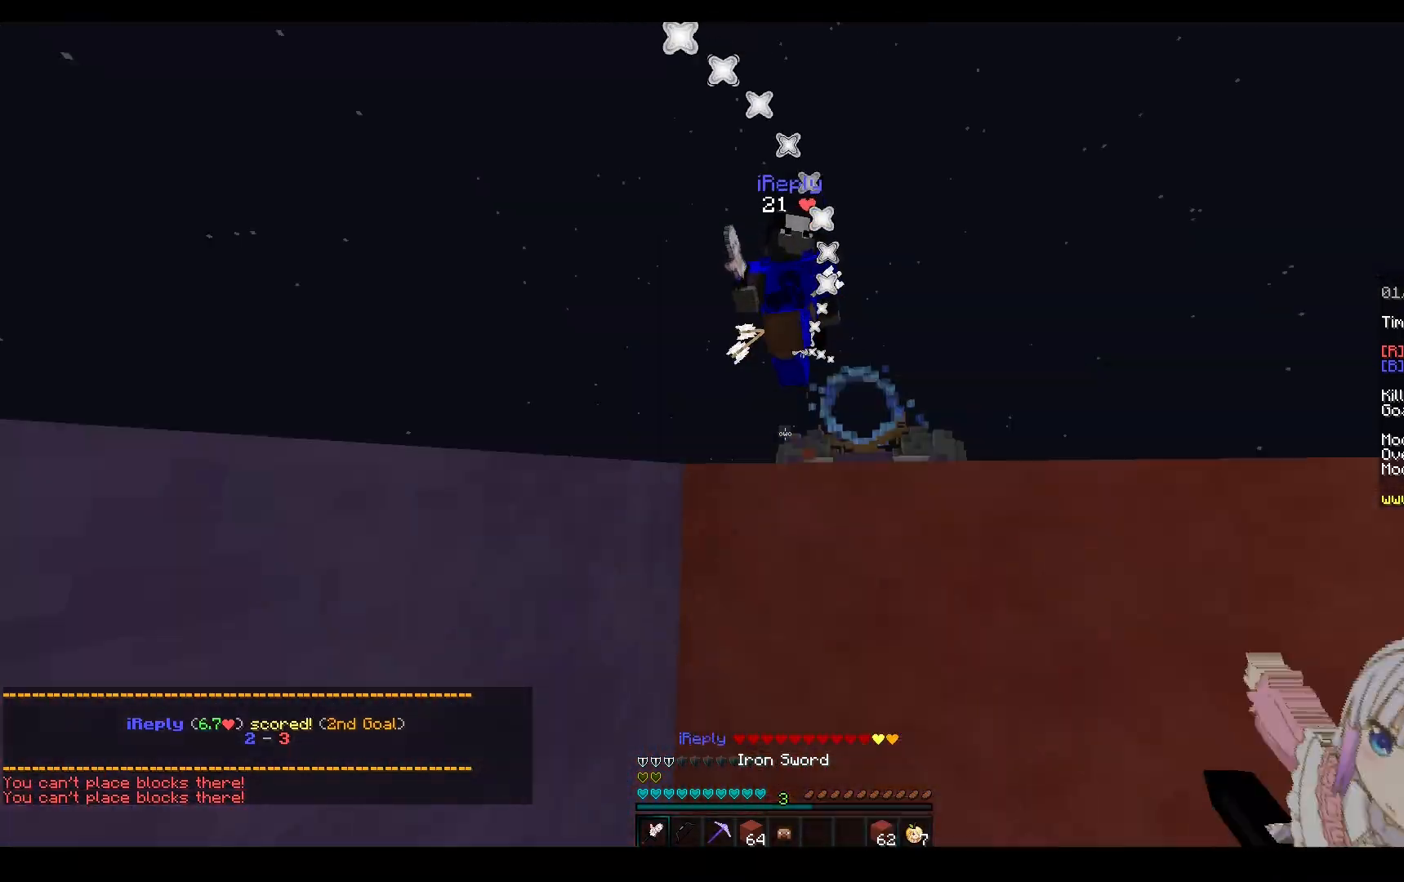
{"keys": ["a", "w"], "mouse": ["left"], "events": [[83, "mouse_left", "down"], [200, "space", "up"], [383, "a", "down"]]}
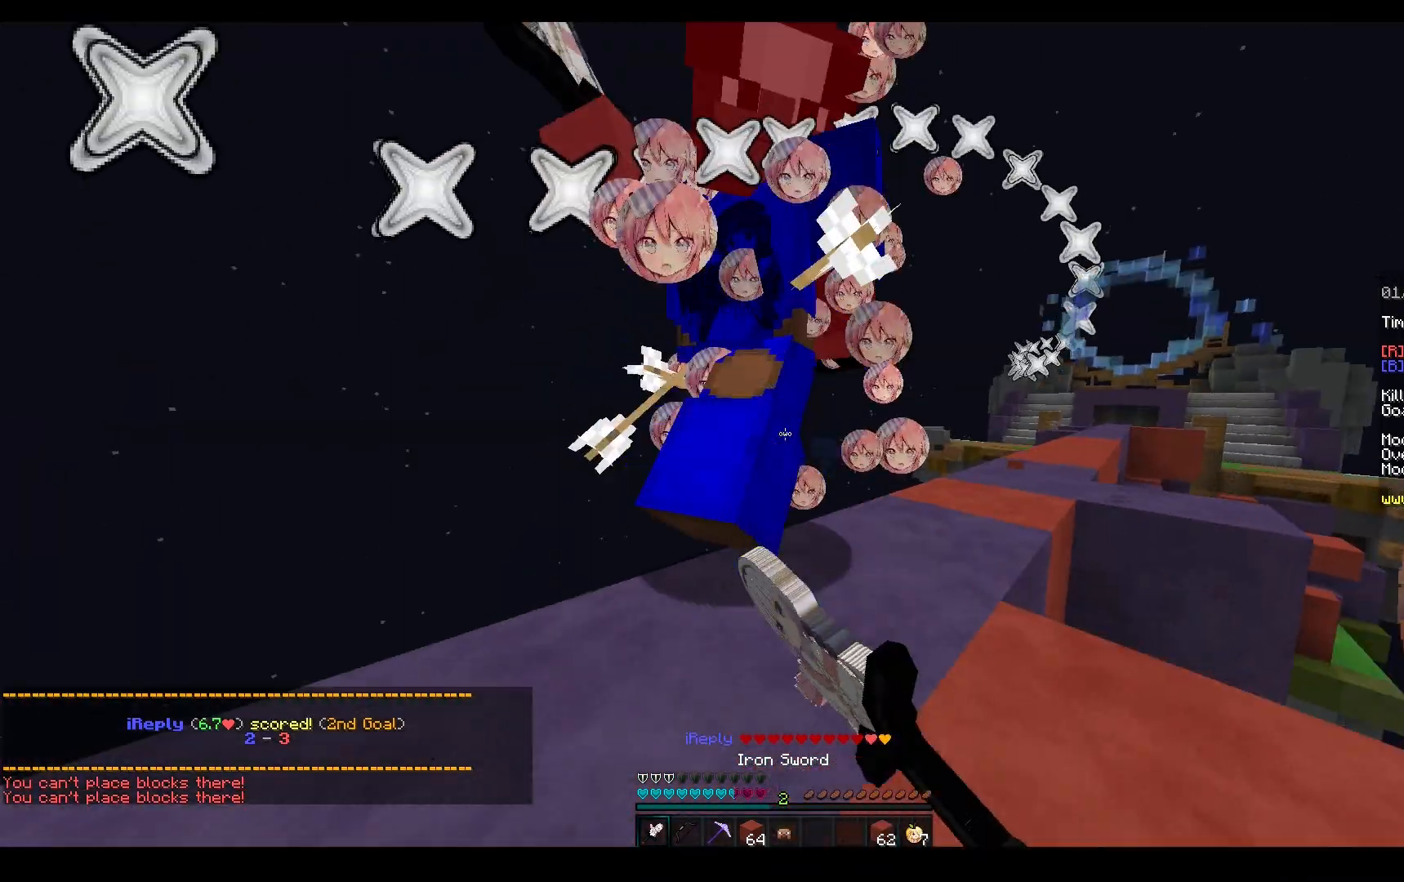
{"keys": ["space", "w"], "mouse": ["left", "right"], "events": [[150, "a", "up"], [383, "space", "down"], [400, "mouse_right", "down"]]}
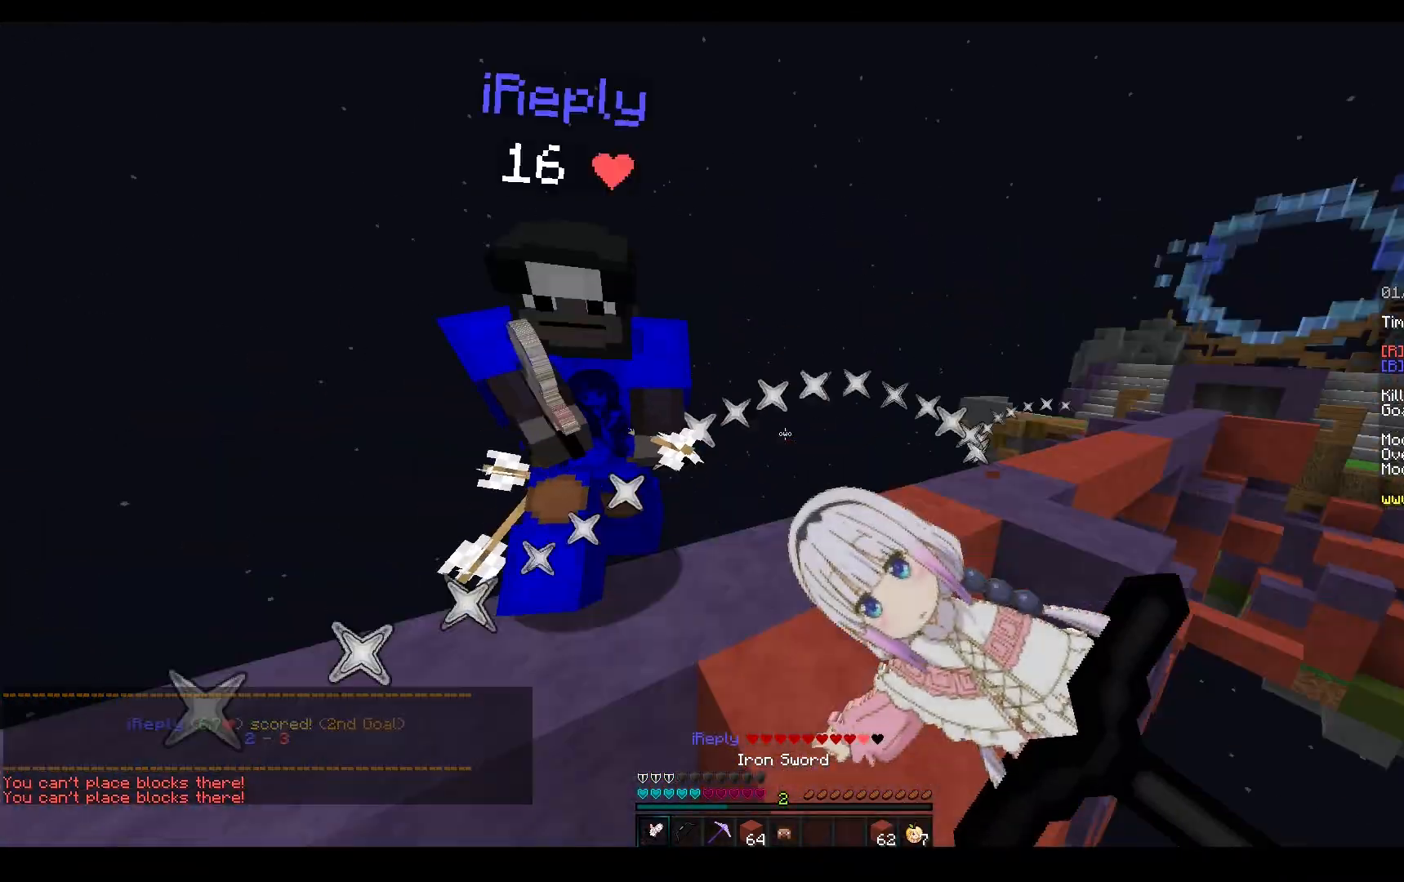
{"keys": ["w"], "mouse": ["left"], "events": [[33, "w", "up"], [50, "mouse_right", "up"], [100, "space", "up"], [167, "mouse_left", "up"], [217, "w", "down"], [483, "mouse_left", "down"]]}
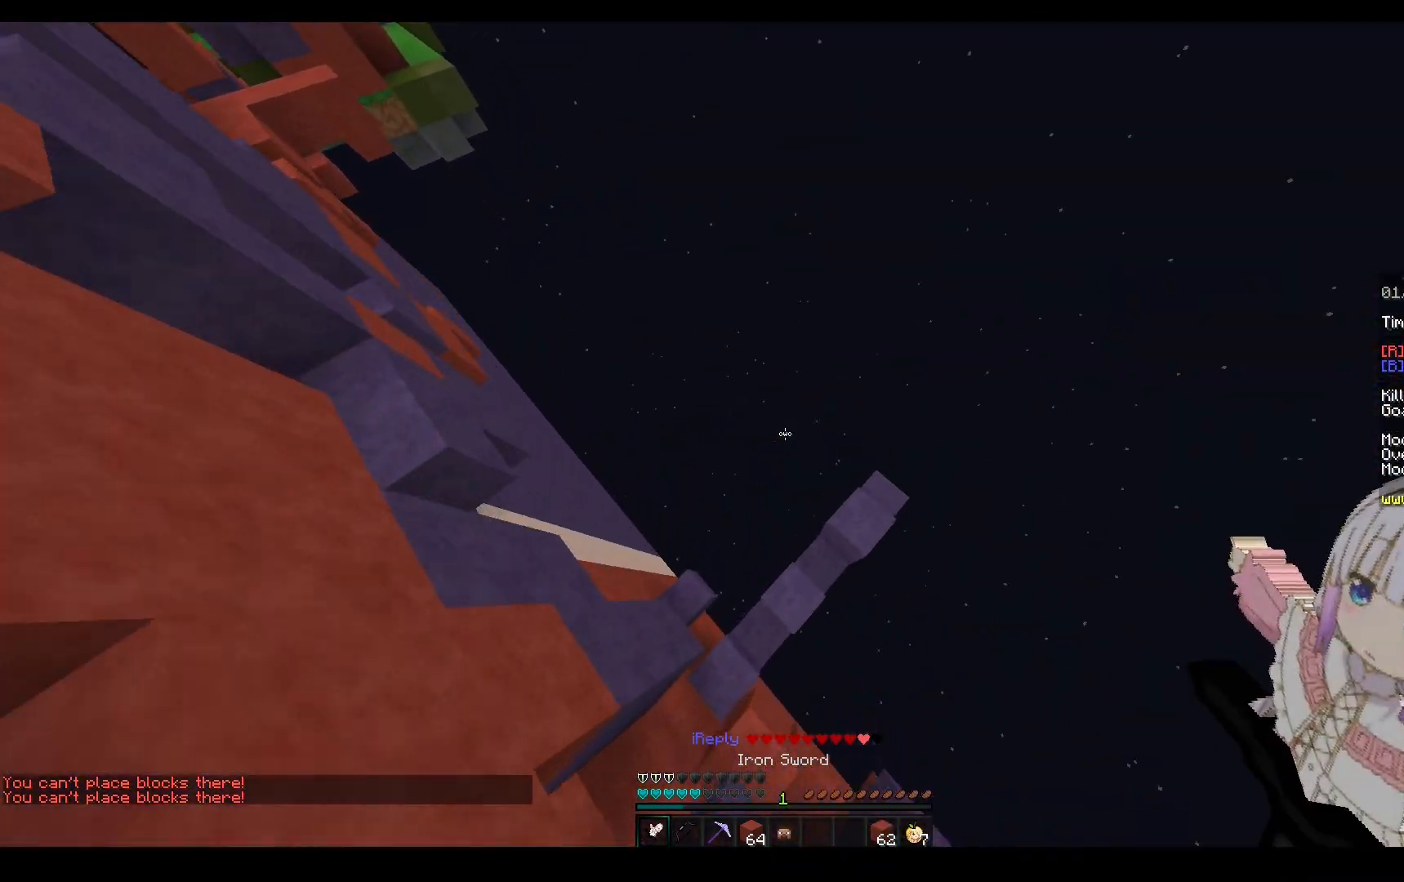
{"keys": ["w"], "mouse": [], "events": [[133, "a", "down"], [167, "mouse_left", "up"], [400, "a", "up"]]}
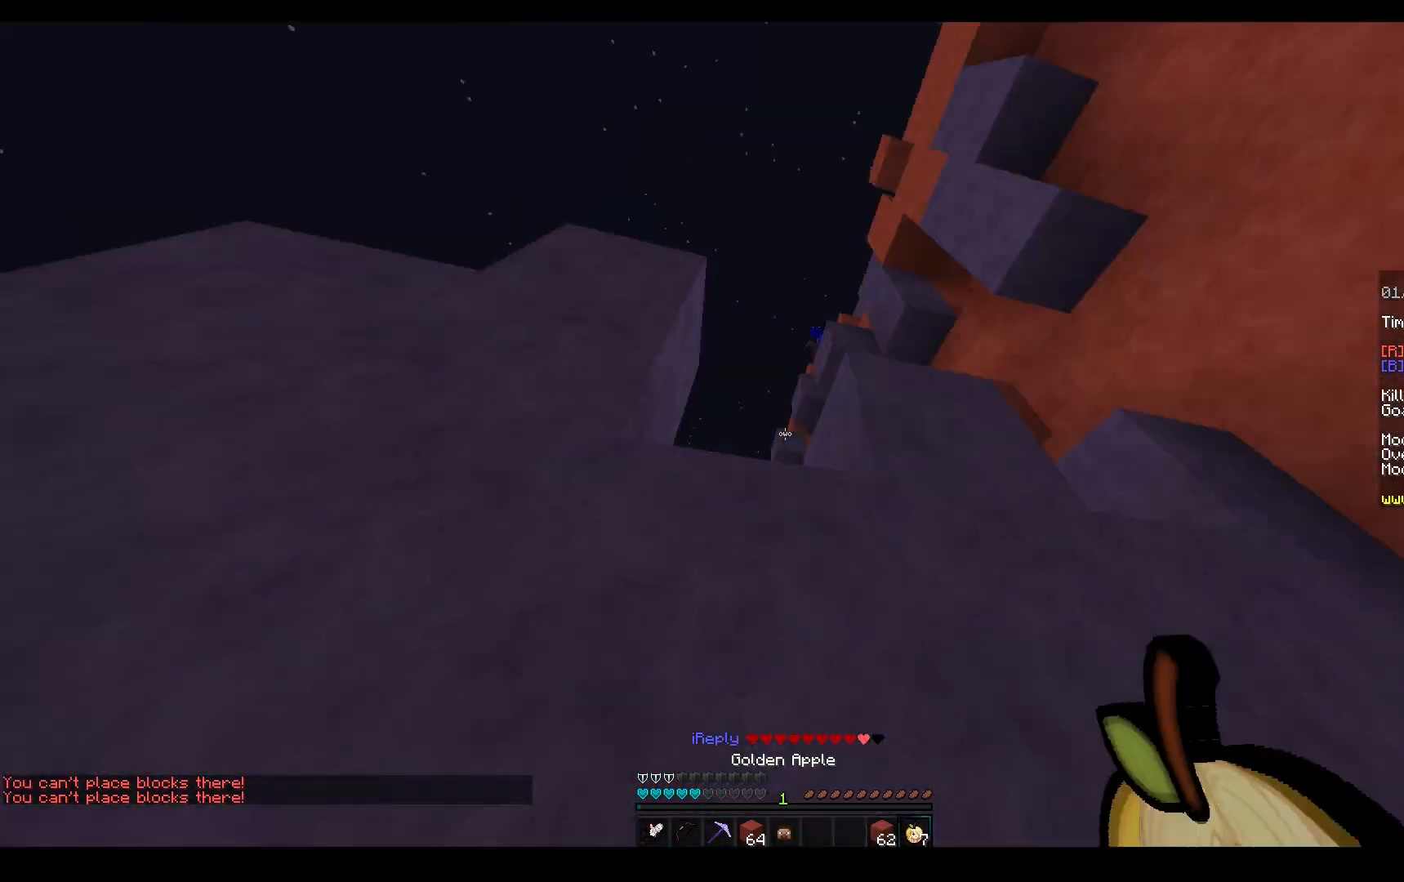
{"keys": ["w"], "mouse": ["left"], "events": [[33, "mouse_right", "down"], [350, "mouse_right", "up"], [383, "mouse_left", "down"]]}
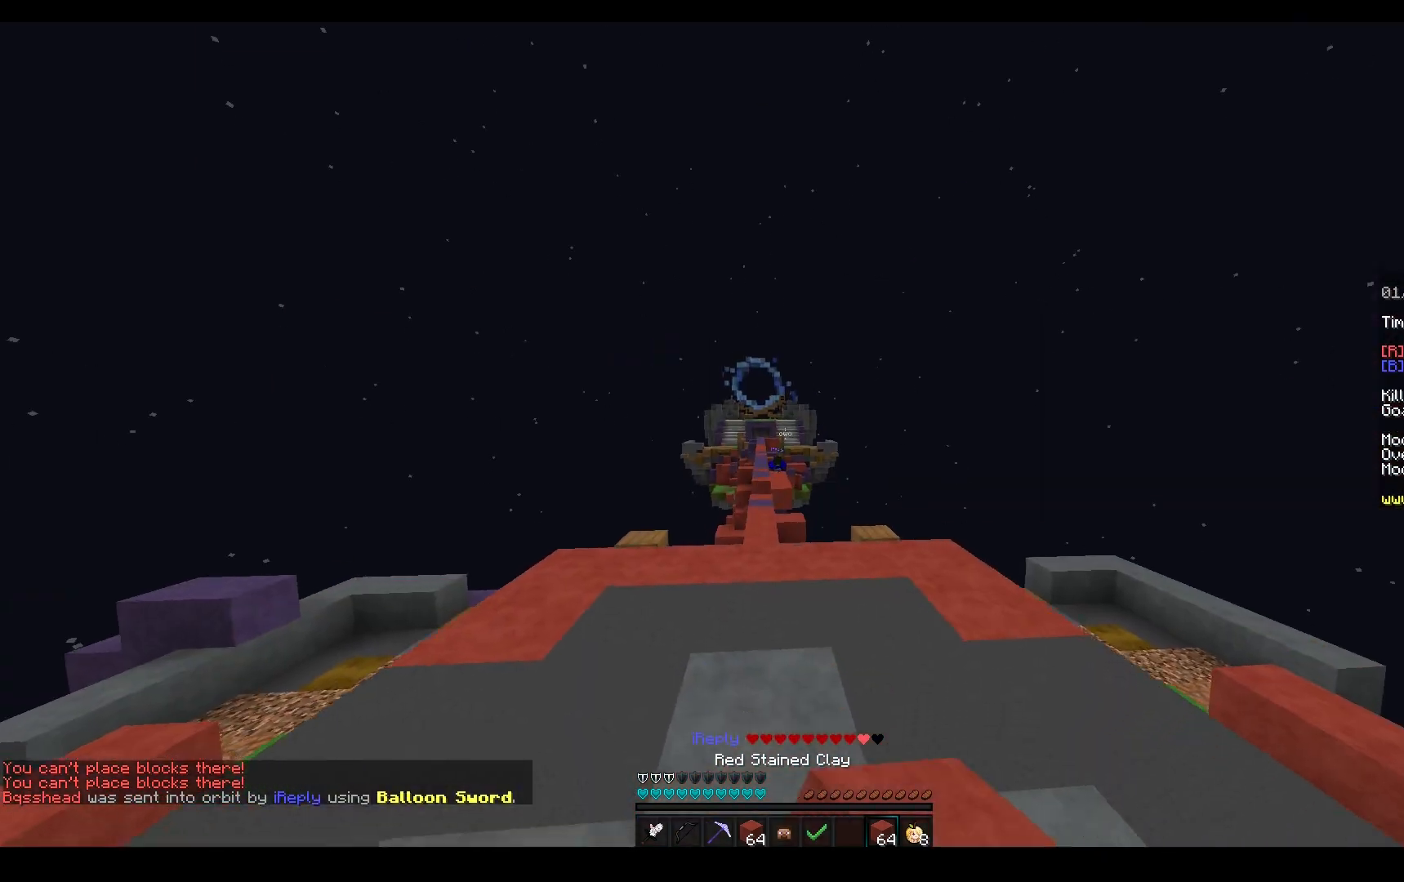
{"keys": ["space", "w"], "mouse": [], "events": [[100, "mouse_left", "up"], [333, "space", "down"]]}
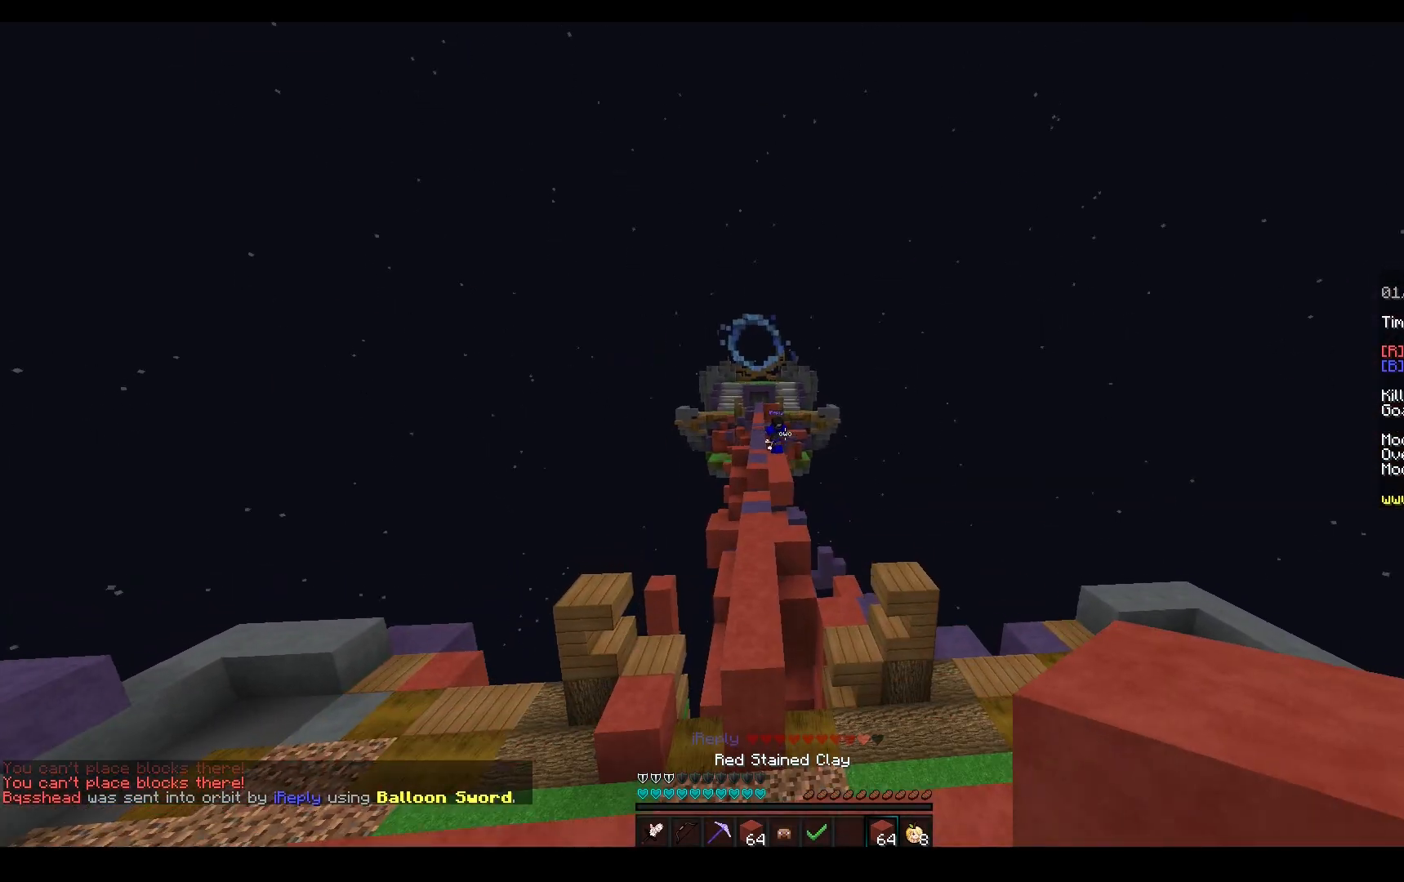
{"keys": ["w"], "mouse": [], "events": [[150, "space", "up"], [200, "d", "down"], [483, "d", "up"]]}
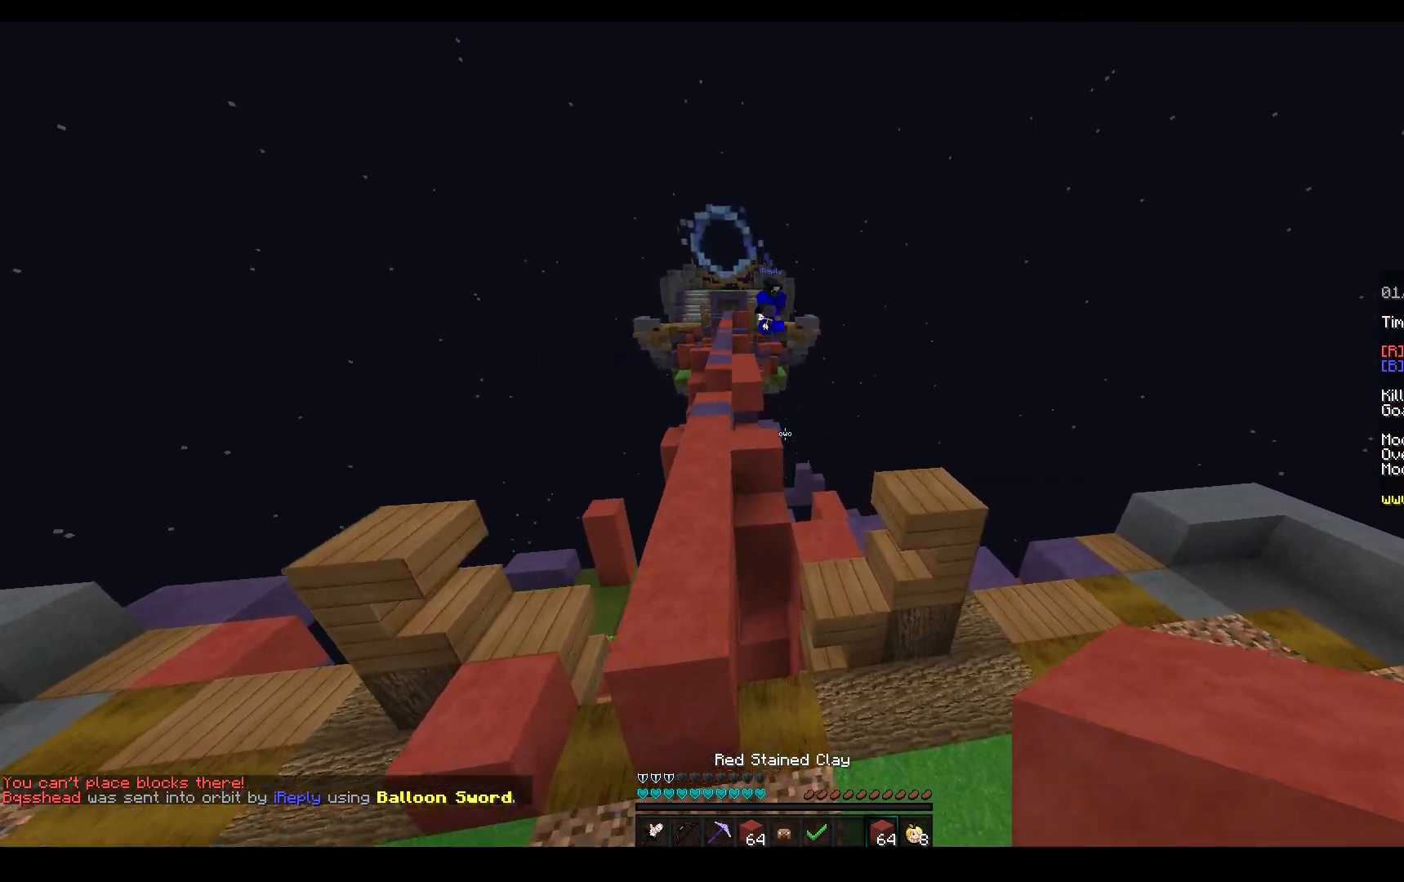
{"keys": ["w"], "mouse": [], "events": [[100, "a", "down"], [233, "space", "down"], [283, "a", "up"], [450, "space", "up"]]}
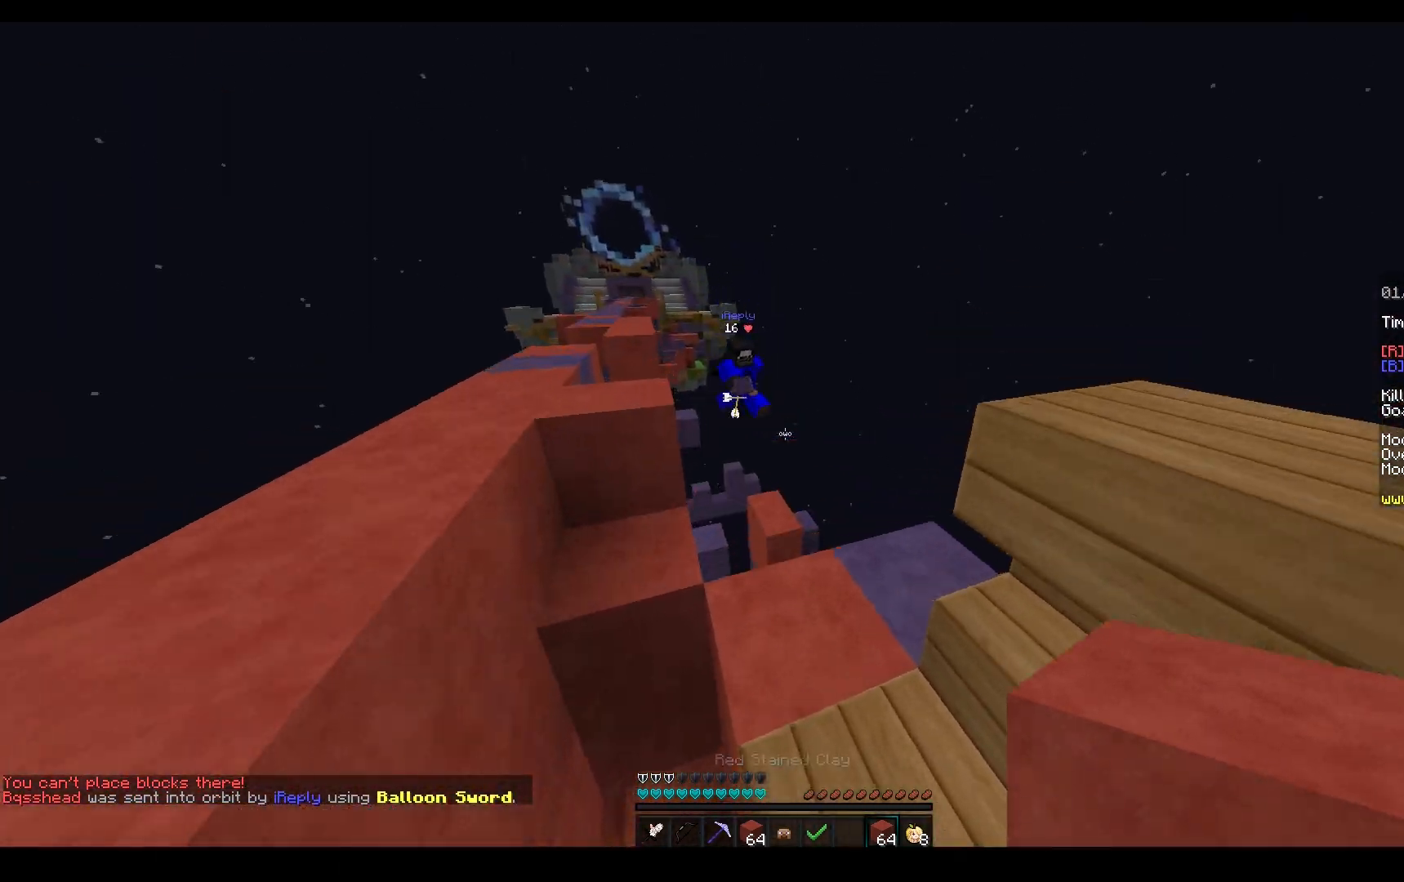
{"keys": ["d", "s"], "mouse": [], "events": [[67, "d", "down"], [483, "w", "up"], [500, "s", "down"]]}
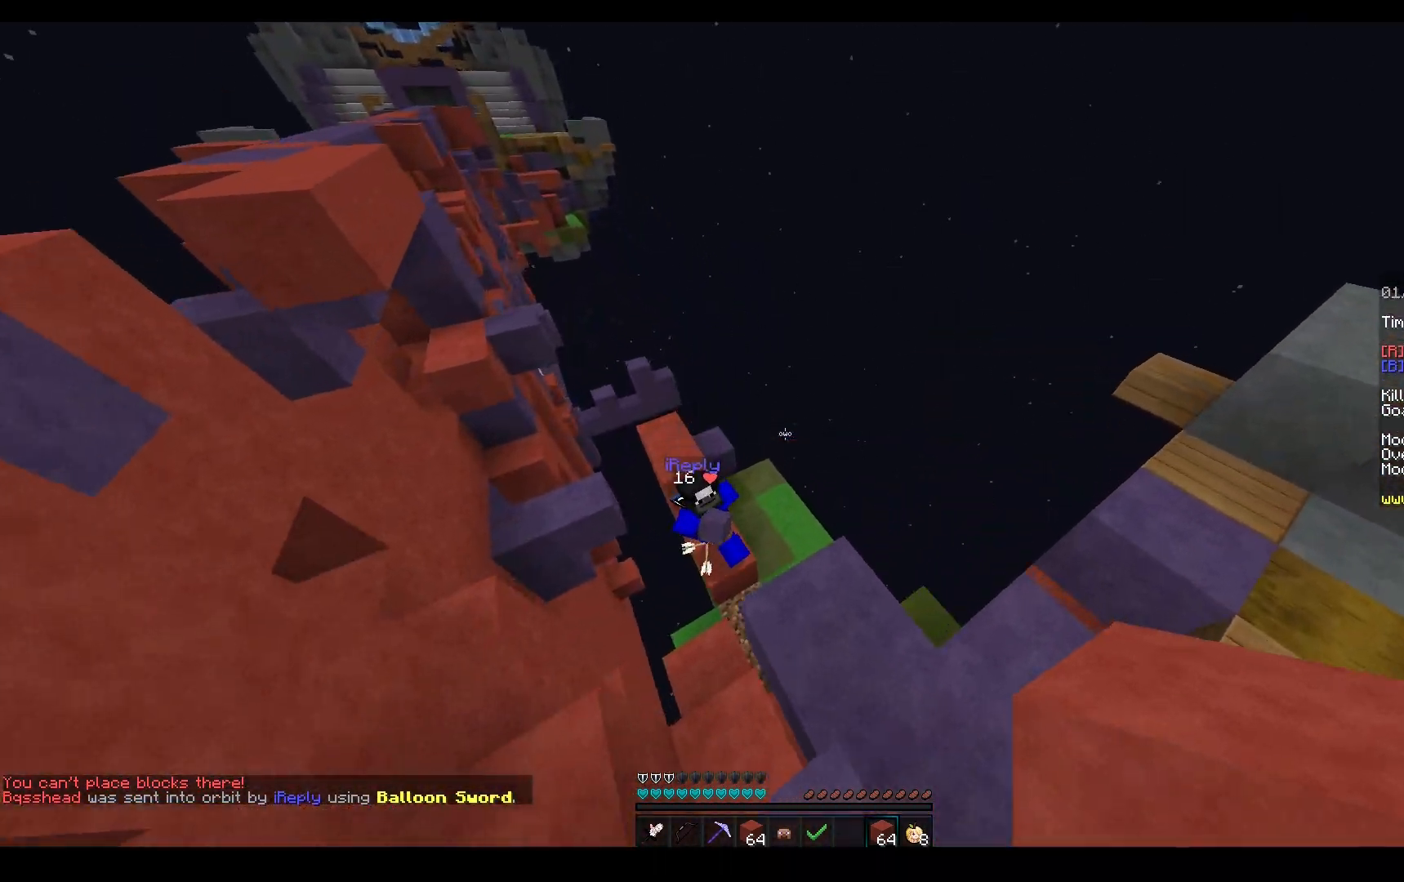
{"keys": ["w"], "mouse": ["left"], "events": [[300, "a", "down"], [300, "mouse_left", "down"], [317, "d", "up"], [400, "a", "up"], [483, "s", "up"], [500, "w", "down"]]}
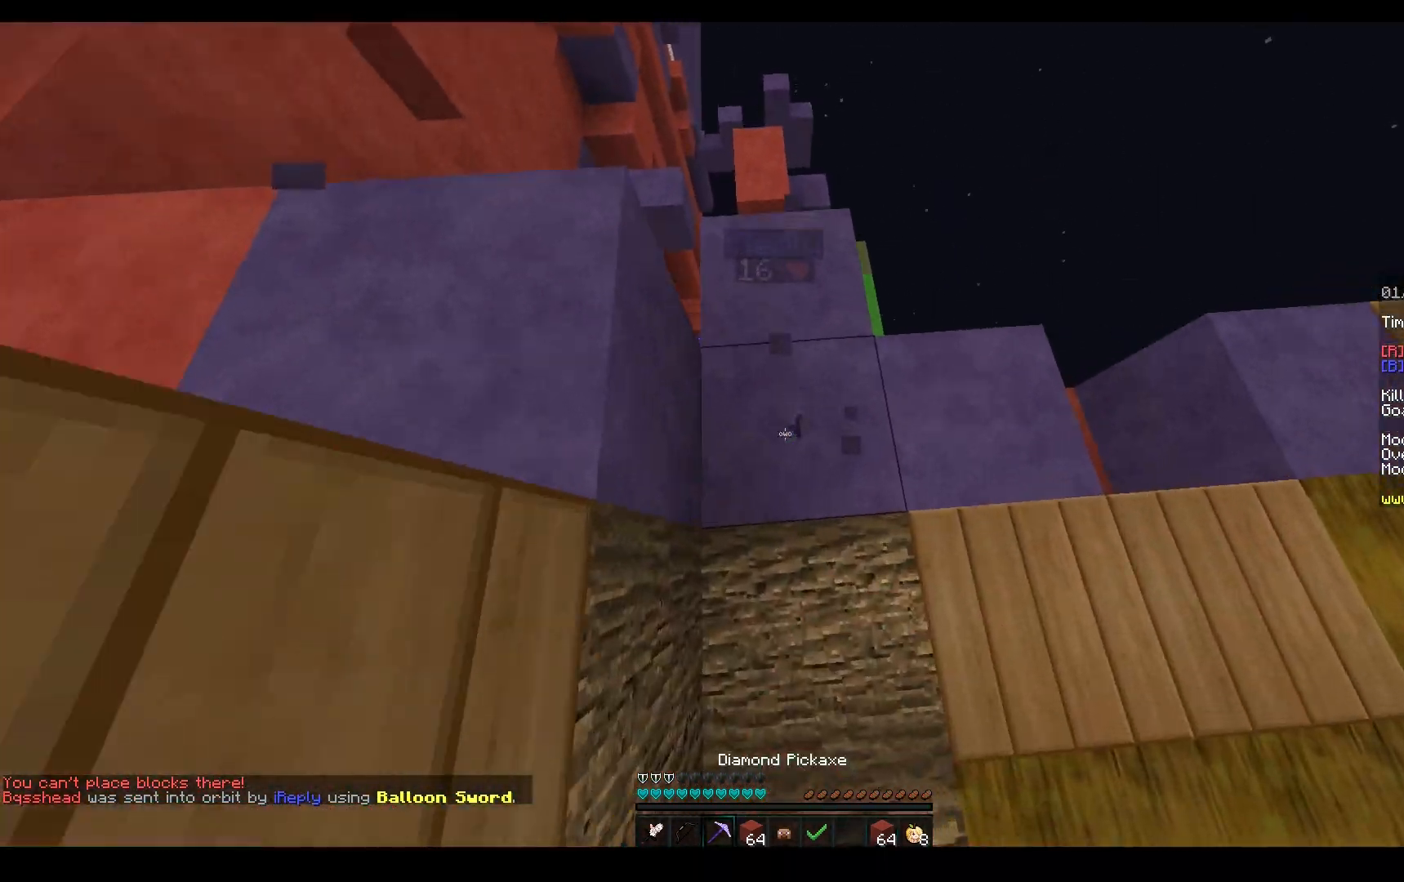
{"keys": ["d", "s"], "mouse": ["left"], "events": [[267, "s", "down"], [283, "w", "up"], [500, "d", "down"]]}
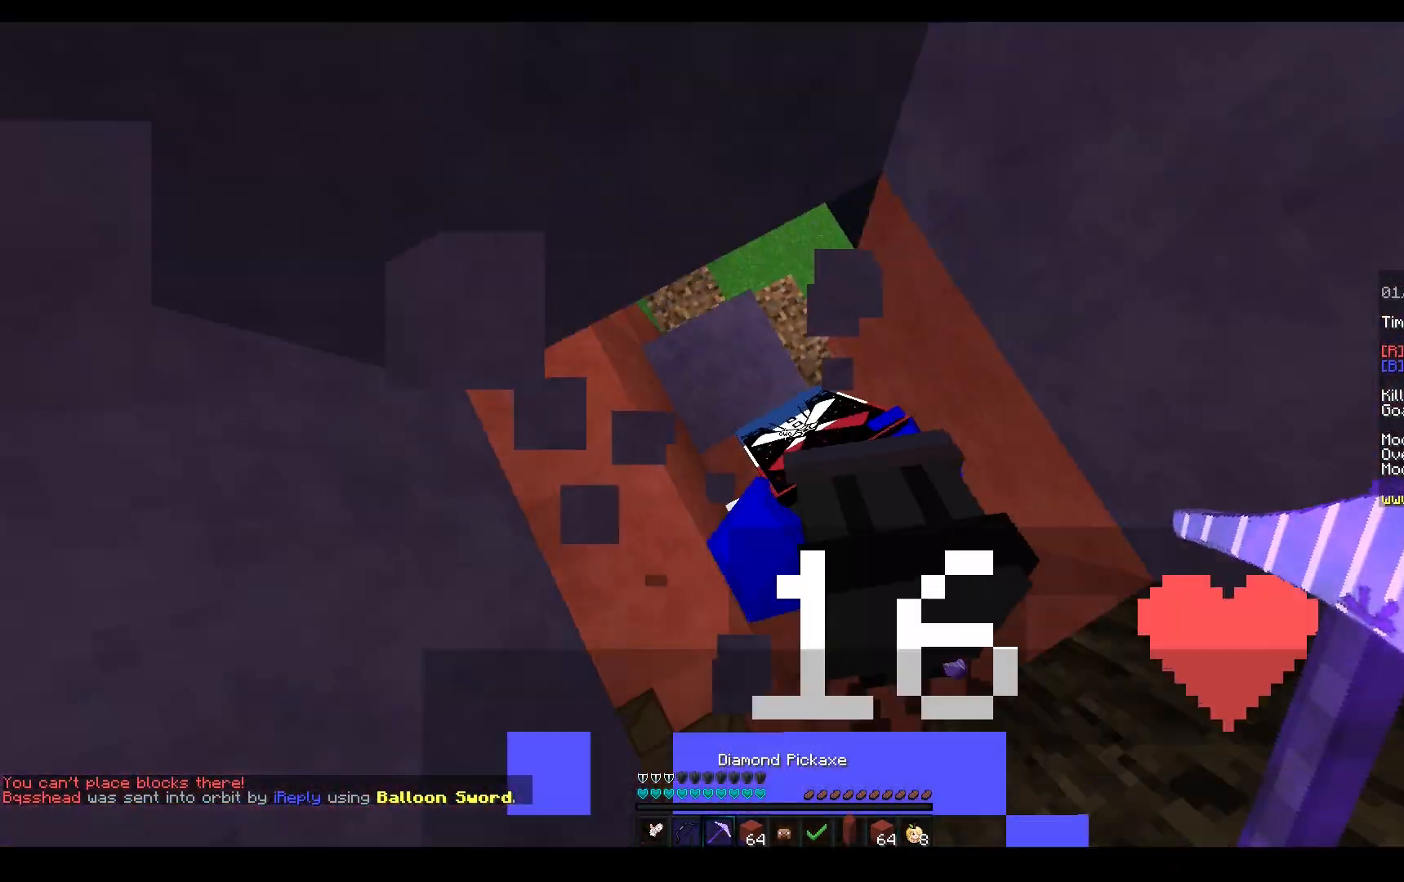
{"keys": ["d", "s"], "mouse": ["left", "right"], "events": [[17, "mouse_right", "down"], [117, "s", "up"], [183, "w", "down"], [267, "d", "up"], [467, "w", "up"], [500, "d", "down"], [500, "s", "down"]]}
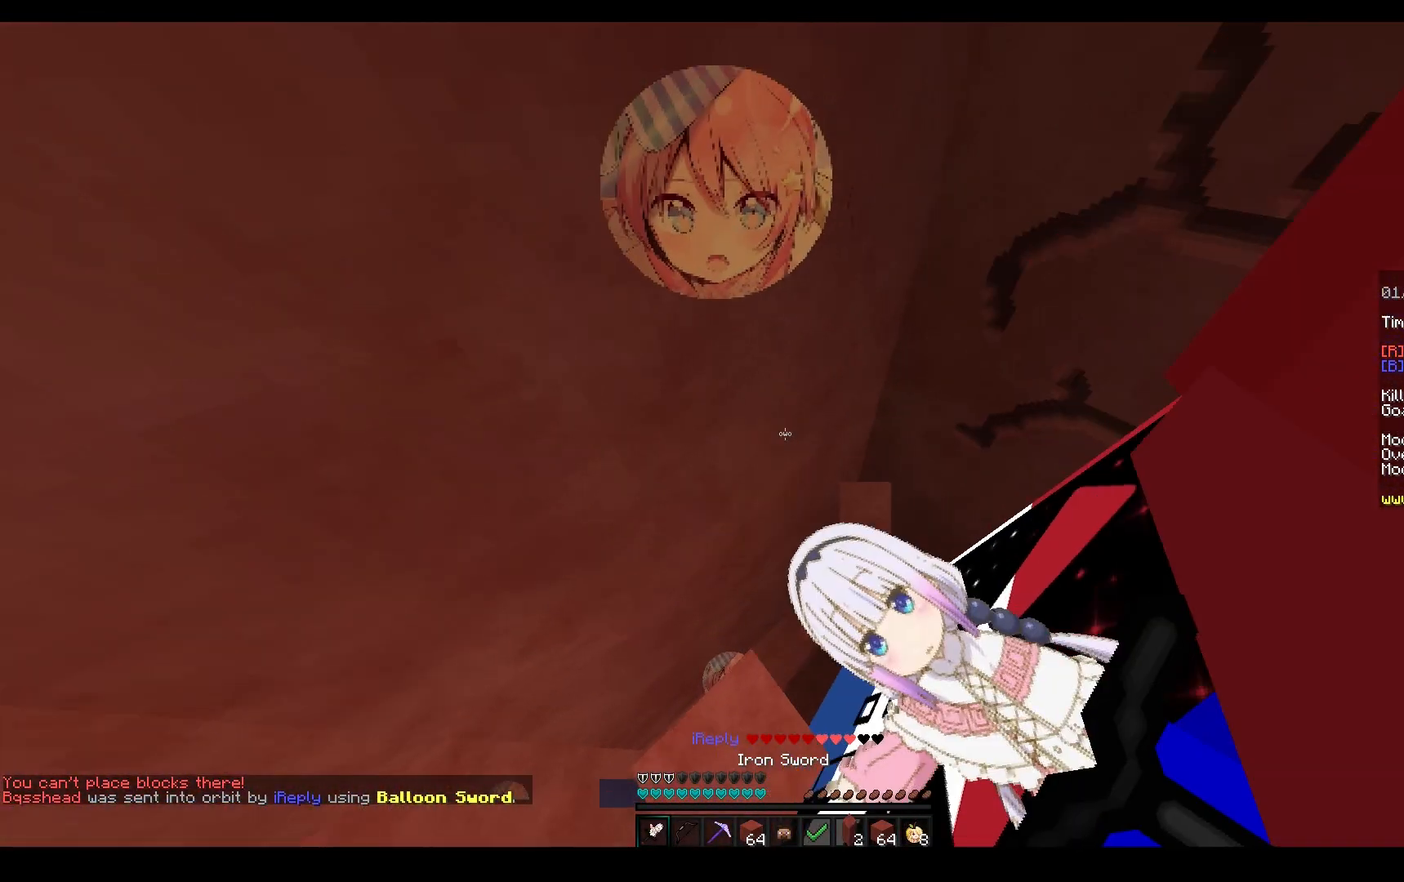
{"keys": ["a", "s"], "mouse": ["left", "right"], "events": [[83, "s", "up"], [117, "w", "down"], [300, "a", "down"], [317, "w", "up"], [400, "a", "up"], [417, "s", "down"], [433, "d", "up"], [467, "a", "down"]]}
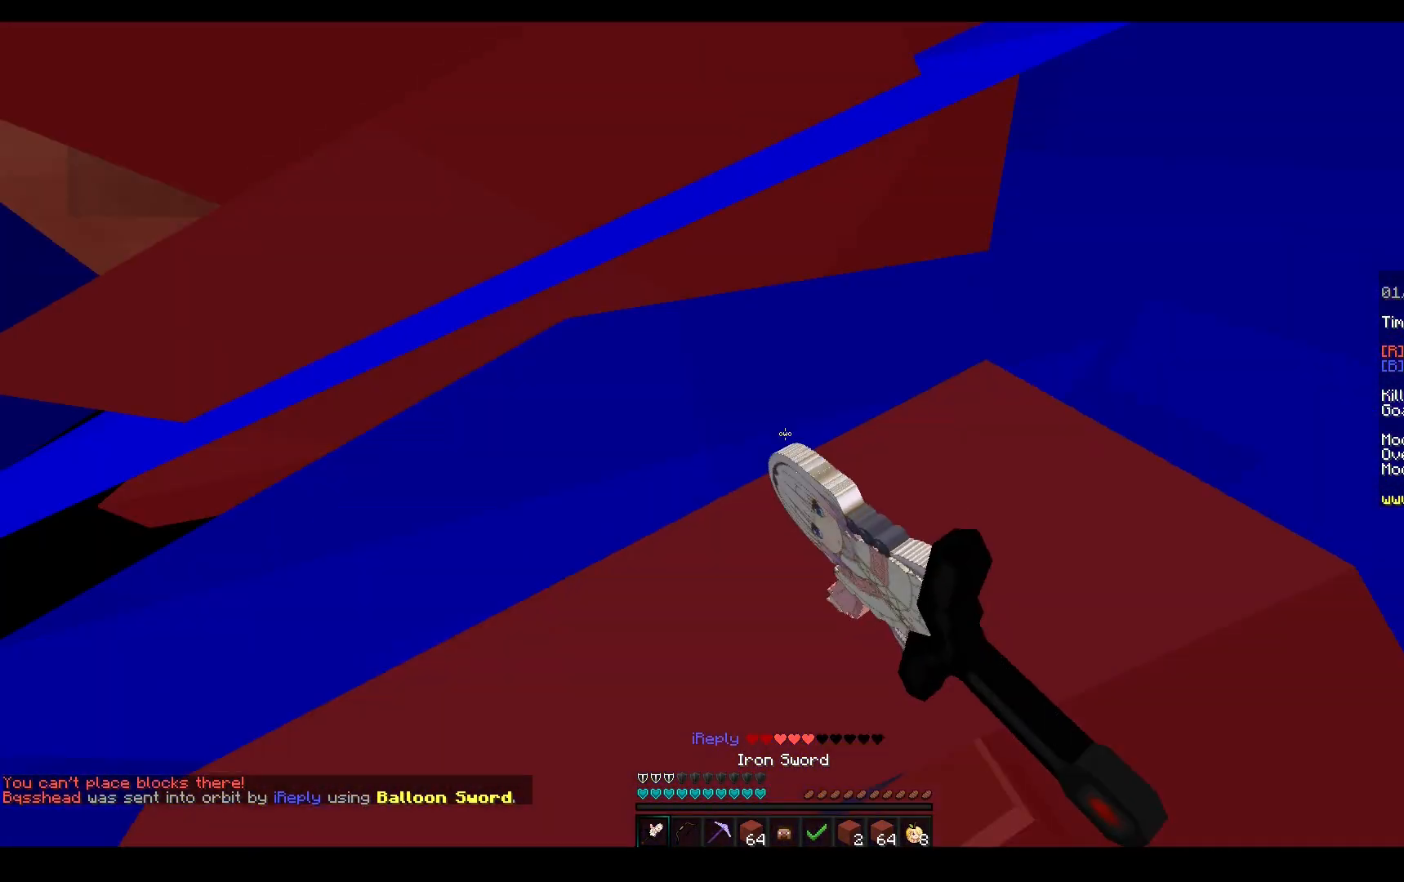
{"keys": ["d"], "mouse": ["left", "right"], "events": [[100, "s", "up"], [117, "a", "up"], [183, "d", "down"], [333, "a", "down"], [367, "d", "up"], [433, "d", "down"], [500, "a", "up"]]}
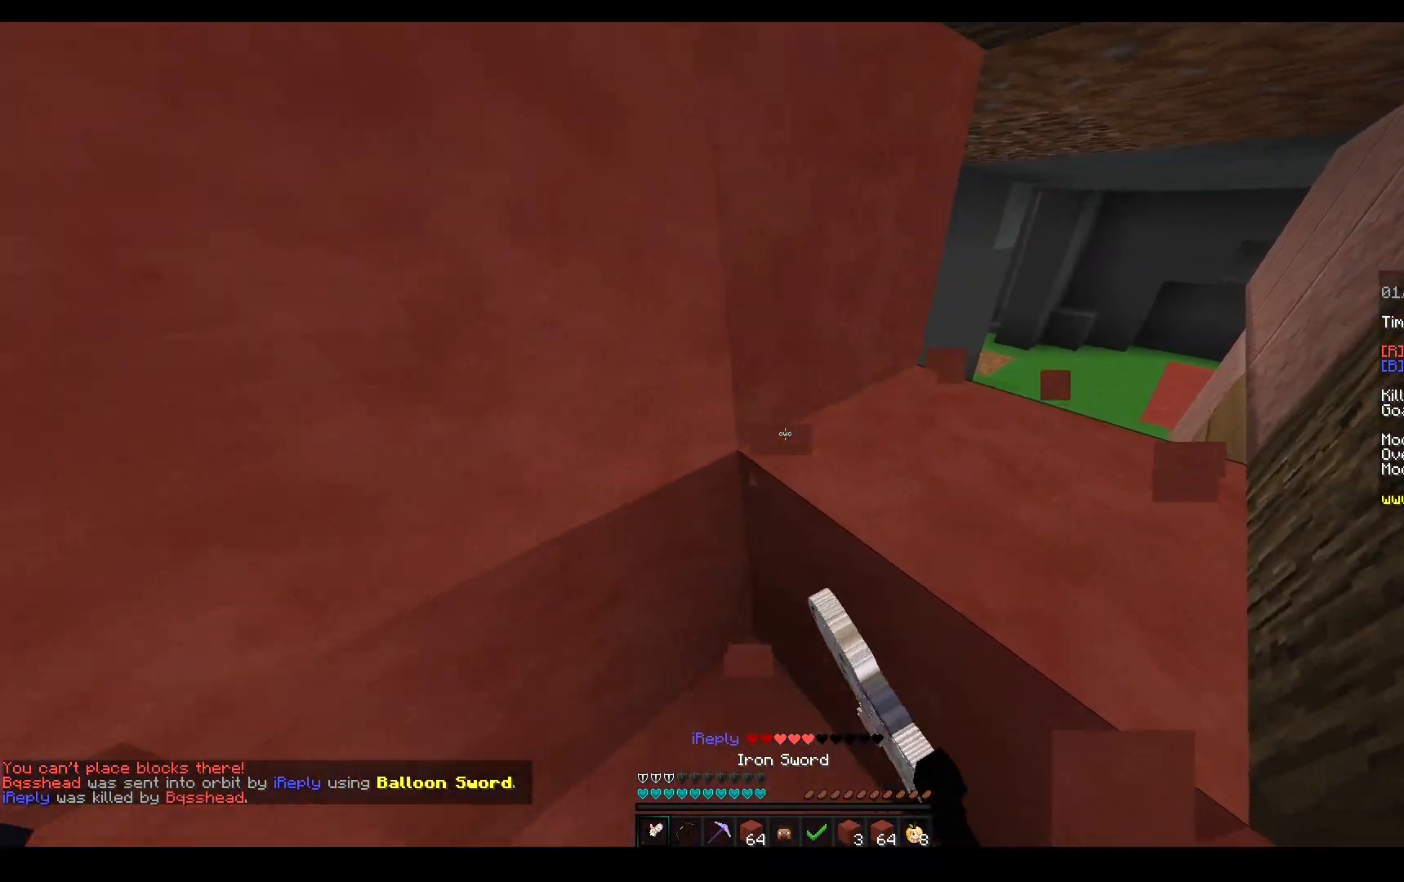
{"keys": ["s"], "mouse": ["right"], "events": [[33, "mouse_right", "up"], [133, "mouse_left", "up"], [133, "s", "down"], [167, "d", "up"], [183, "mouse_right", "down"], [200, "a", "down"], [300, "mouse_right", "up"], [383, "a", "up"], [433, "mouse_right", "down"]]}
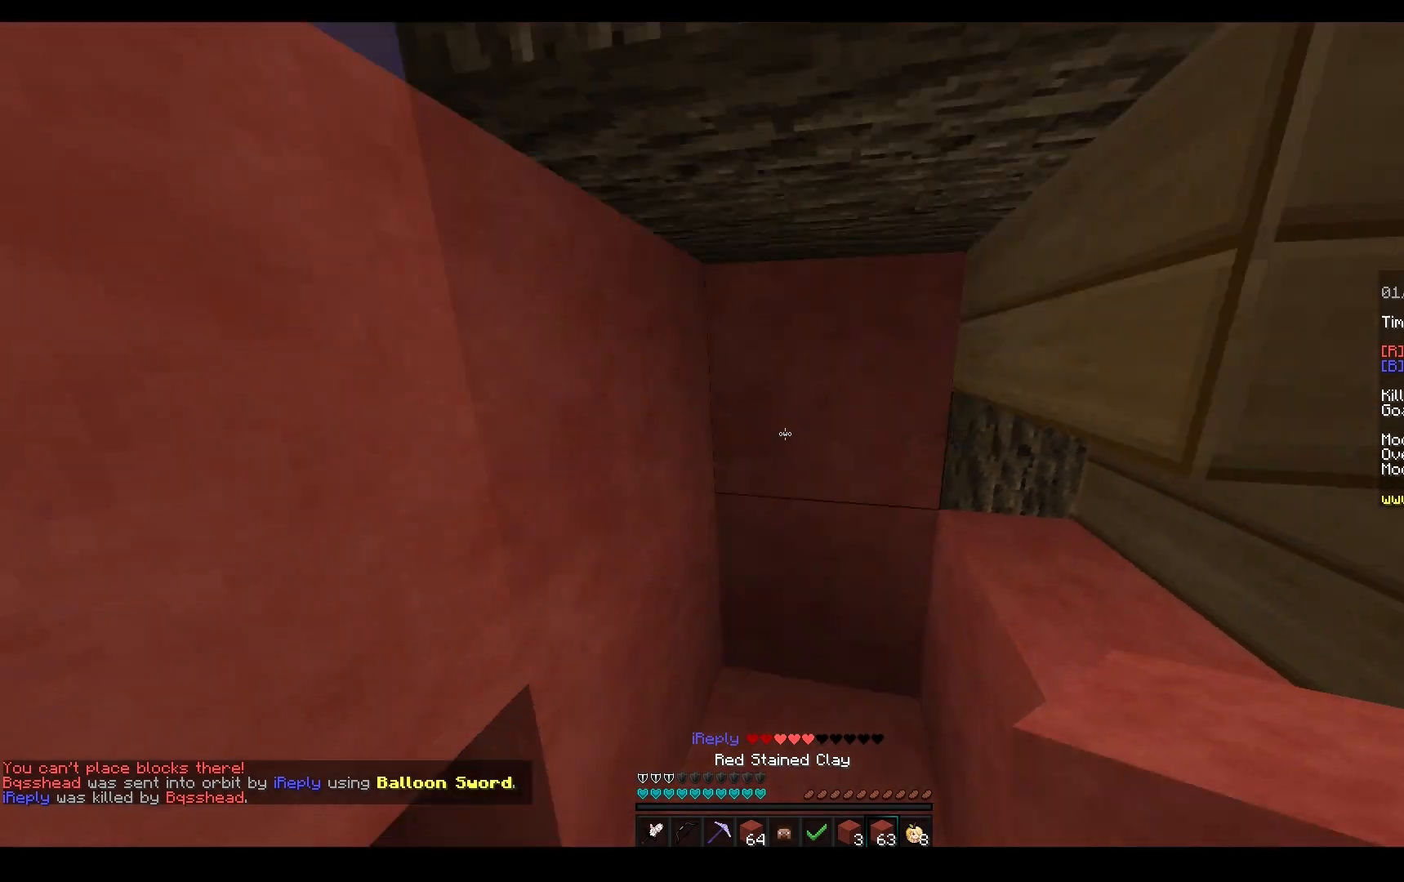
{"keys": ["d", "w"], "mouse": ["right"], "events": [[300, "d", "down"], [300, "space", "down"], [383, "s", "up"], [433, "w", "down"], [500, "space", "up"]]}
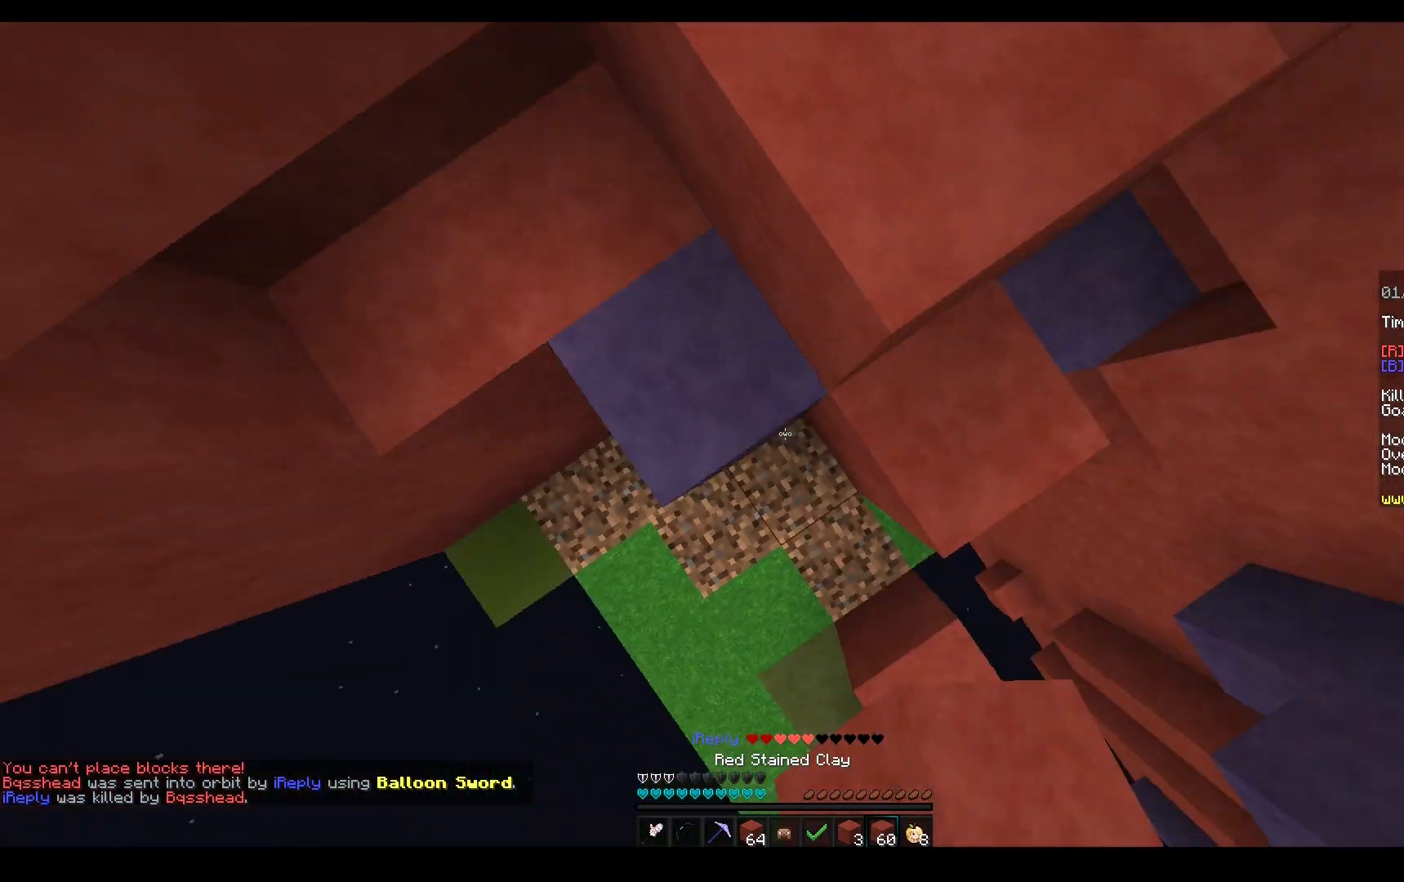
{"keys": ["a", "w"], "mouse": [], "events": [[117, "mouse_right", "up"], [383, "d", "up"], [417, "a", "down"]]}
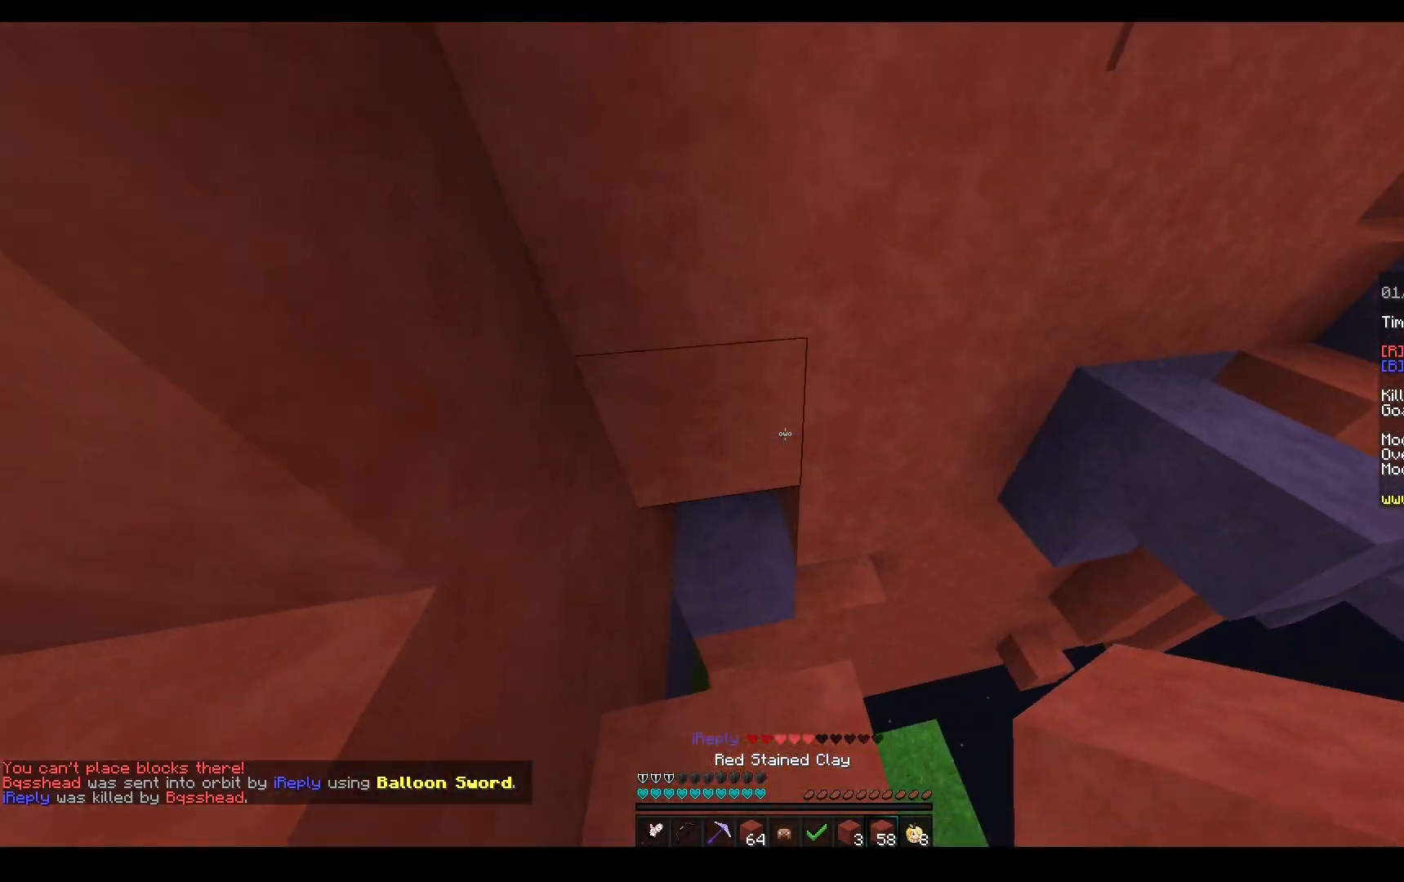
{"keys": ["space"], "mouse": [], "events": [[83, "space", "down"], [100, "a", "up"], [133, "w", "up"], [150, "mouse_right", "down"], [333, "space", "up"], [450, "space", "down"], [467, "mouse_right", "up"]]}
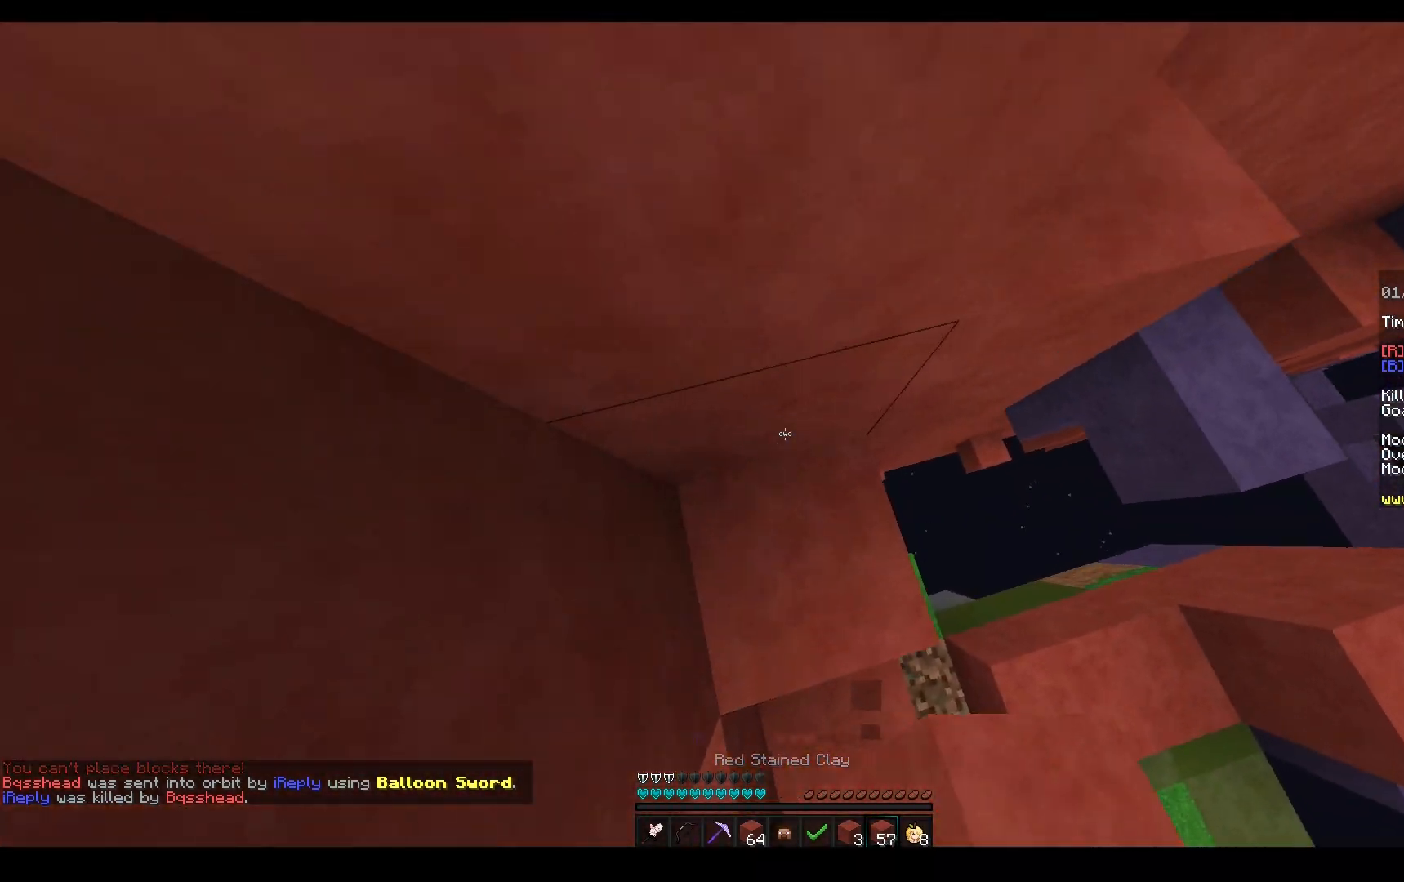
{"keys": ["space"], "mouse": [], "events": [[117, "a", "down"], [250, "mouse_right", "down"], [283, "a", "up"], [317, "space", "up"], [383, "mouse_right", "up"], [383, "space", "down"]]}
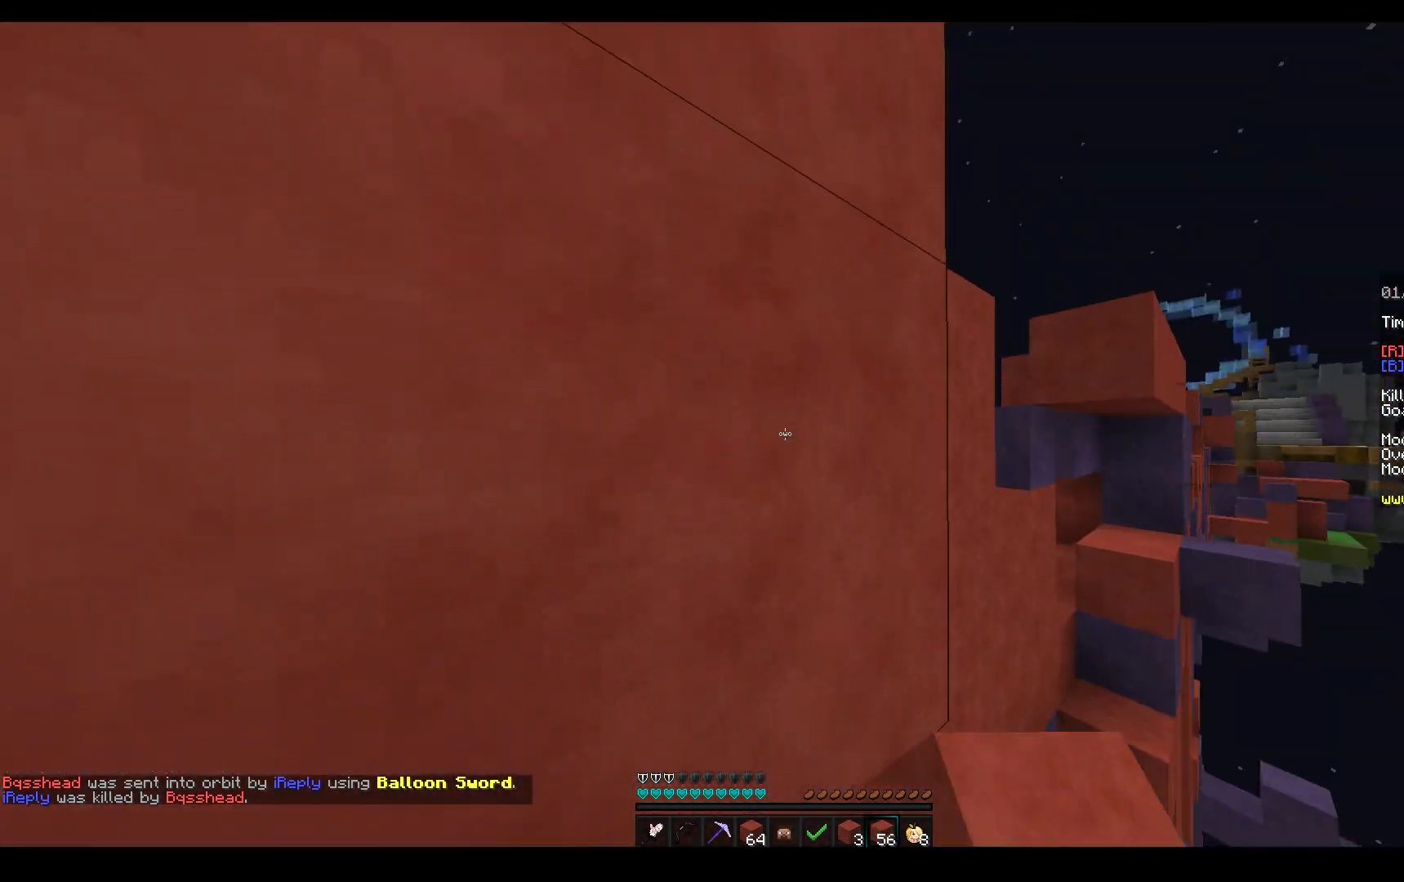
{"keys": ["space"], "mouse": [], "events": [[233, "mouse_right", "down"], [233, "space", "up"], [333, "space", "down"], [367, "mouse_right", "up"]]}
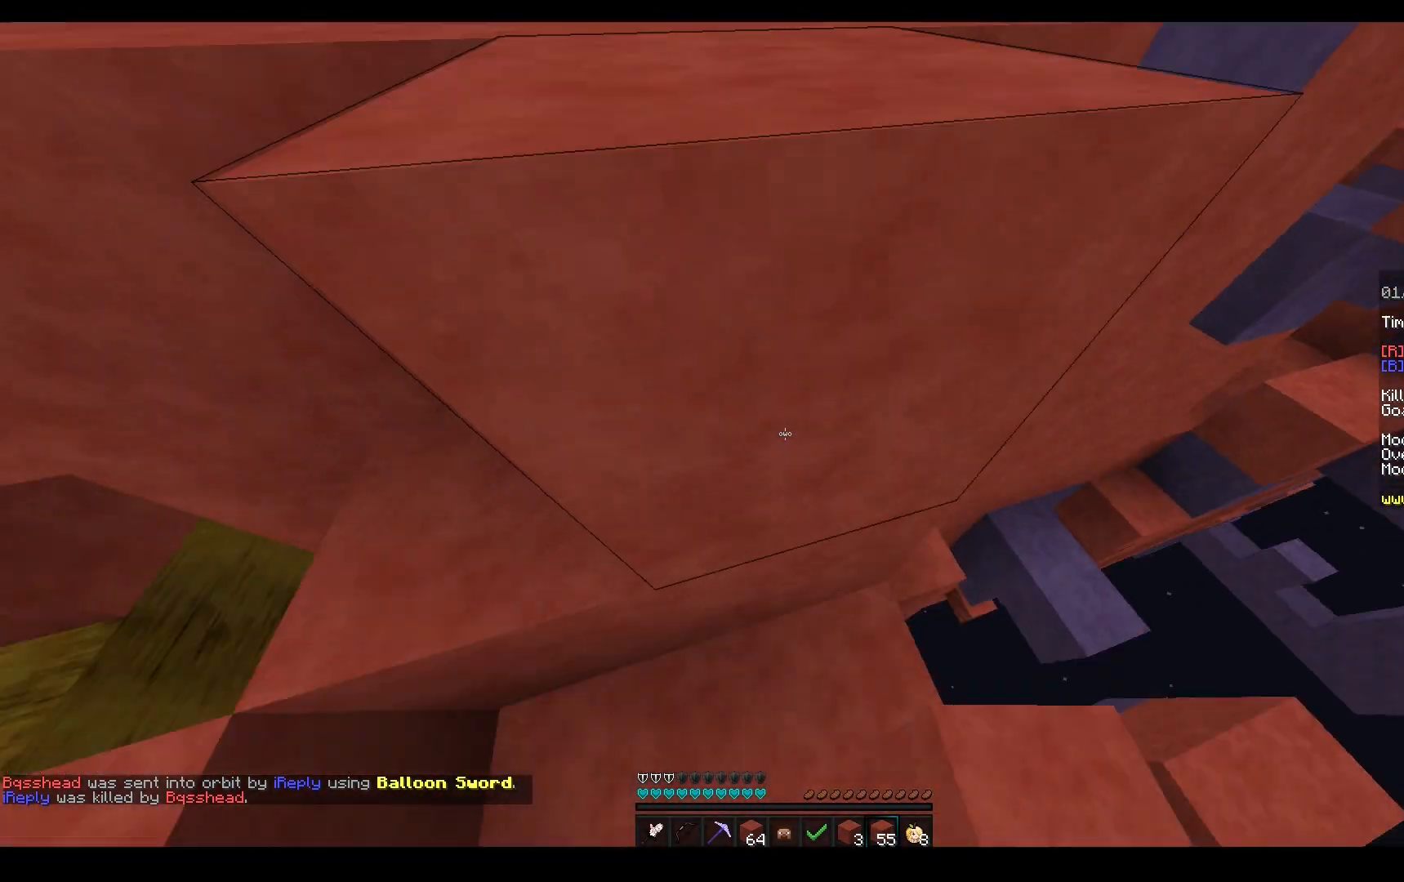
{"keys": ["space", "w"], "mouse": [], "events": [[117, "mouse_right", "down"], [183, "space", "up"], [283, "mouse_right", "up"], [283, "space", "down"], [333, "w", "down"]]}
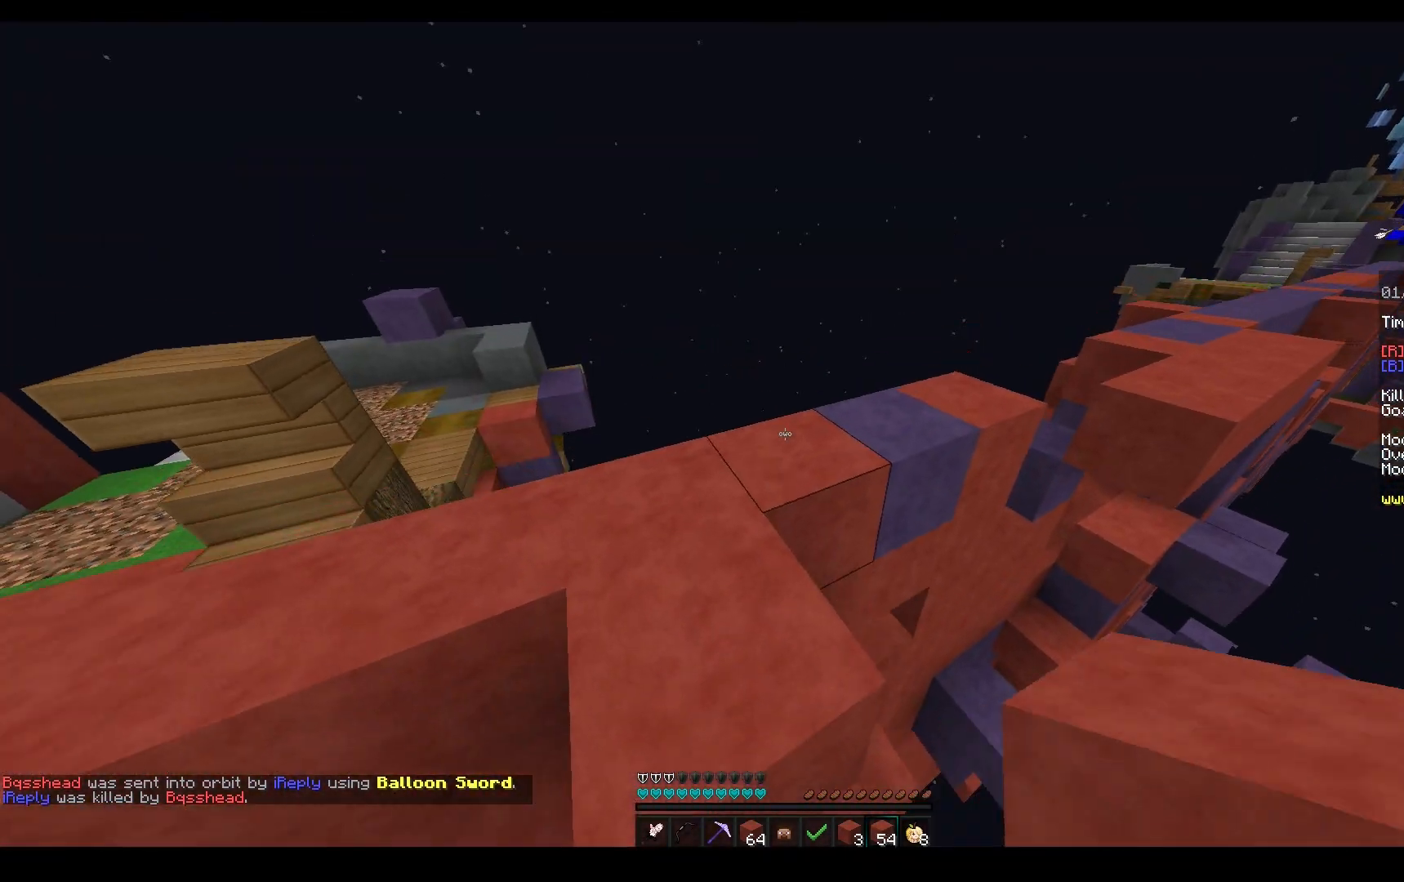
{"keys": ["space", "w"], "mouse": [], "events": [[67, "space", "up"], [100, "mouse_left", "down"], [300, "mouse_left", "up"], [317, "space", "down"]]}
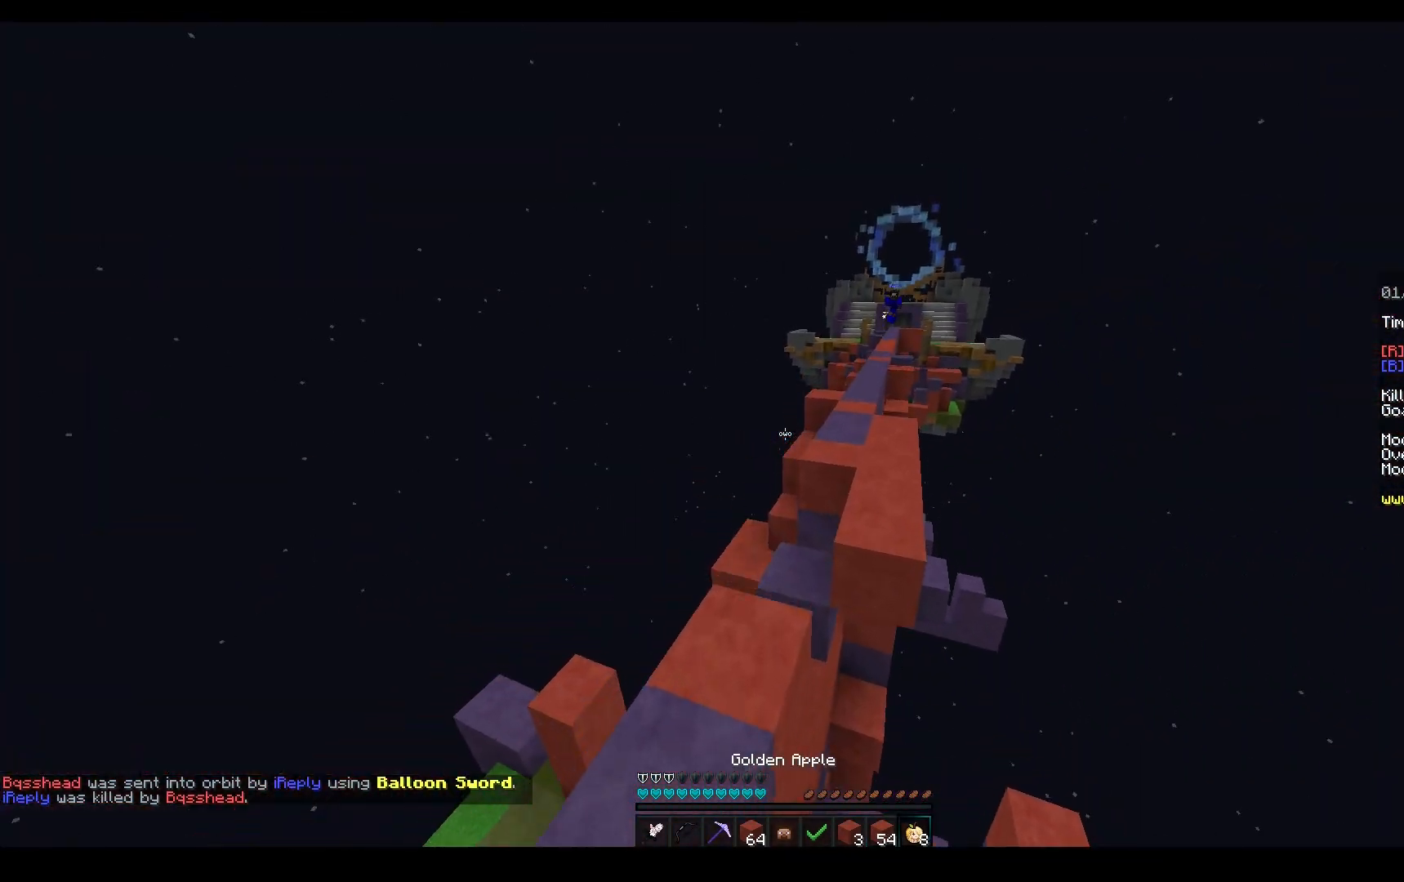
{"keys": ["d", "space", "w"], "mouse": [], "events": [[17, "mouse_left", "down"], [200, "space", "up"], [233, "mouse_left", "up"], [367, "mouse_right", "down"], [383, "space", "down"], [450, "d", "down"], [450, "mouse_right", "up"]]}
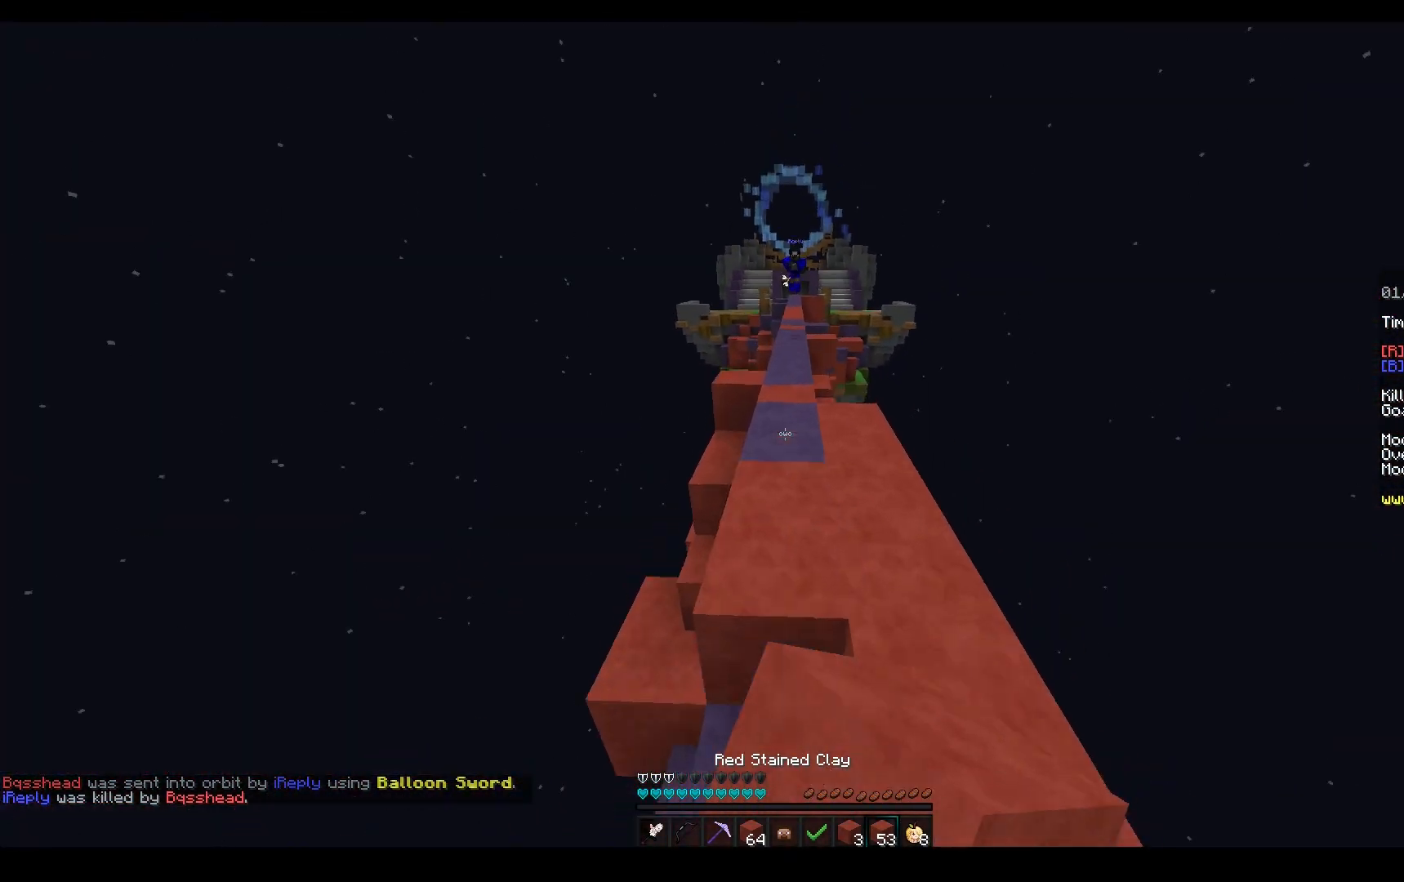
{"keys": ["d", "w"], "mouse": [], "events": [[150, "mouse_left", "down"], [150, "space", "up"], [167, "d", "up"], [283, "mouse_left", "up"], [450, "d", "down"]]}
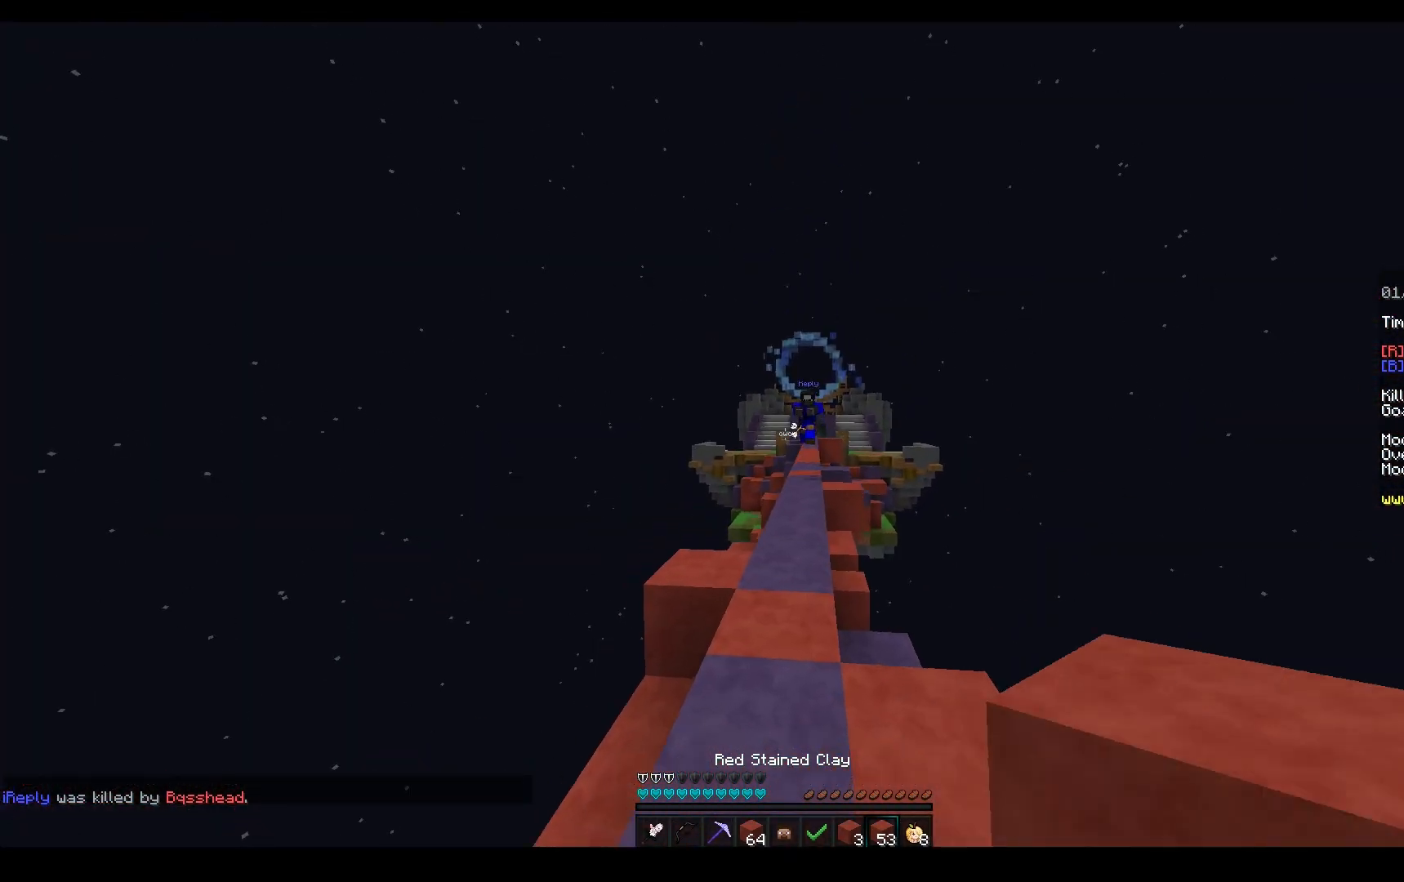
{"keys": ["a", "w"], "mouse": [], "events": [[183, "w", "up"], [333, "w", "down"], [400, "d", "up"], [433, "a", "down"]]}
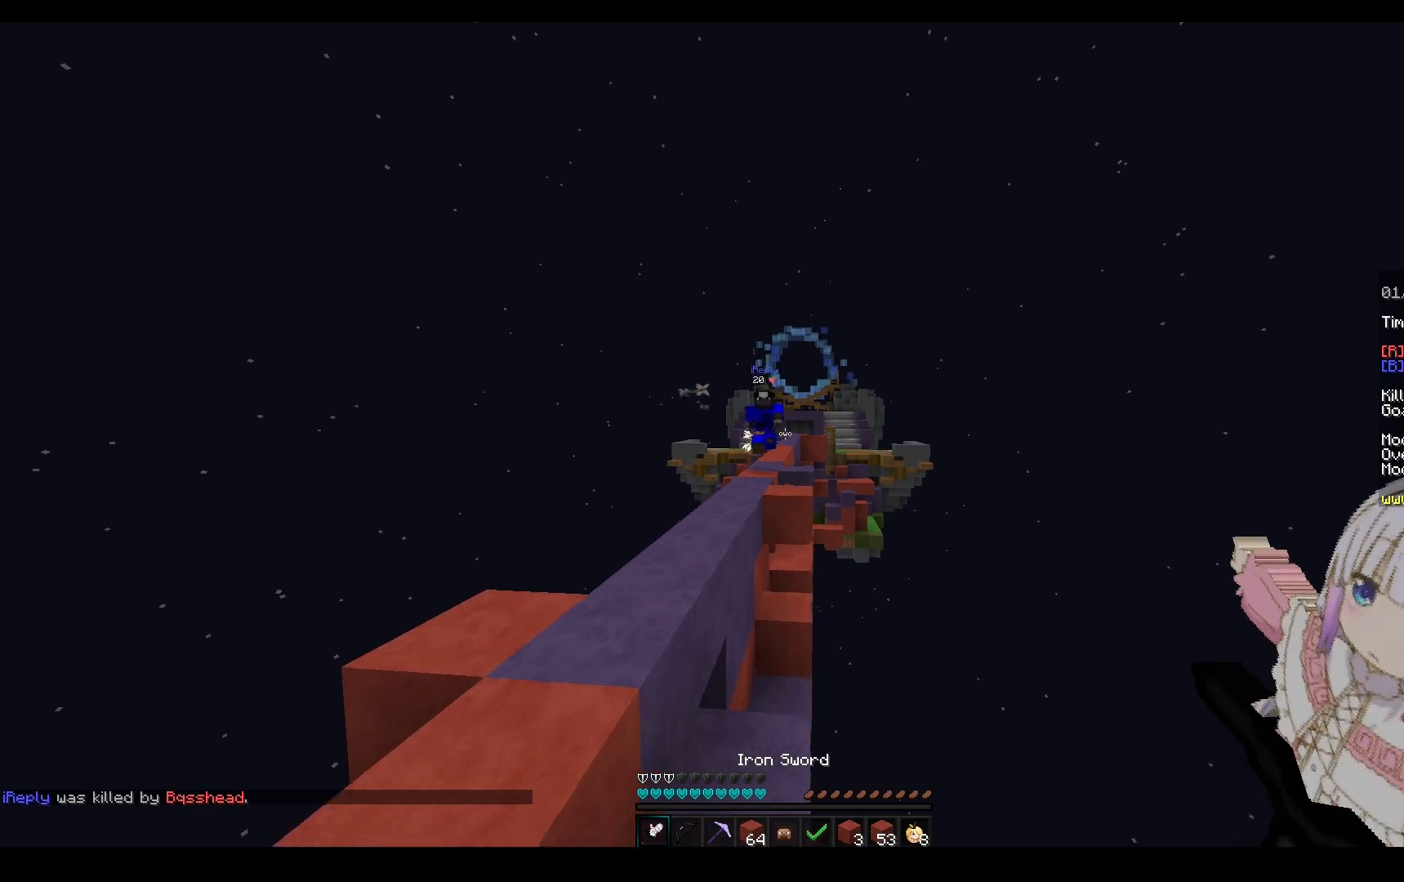
{"keys": ["a", "w"], "mouse": [], "events": [[300, "a", "up"], [350, "a", "down"]]}
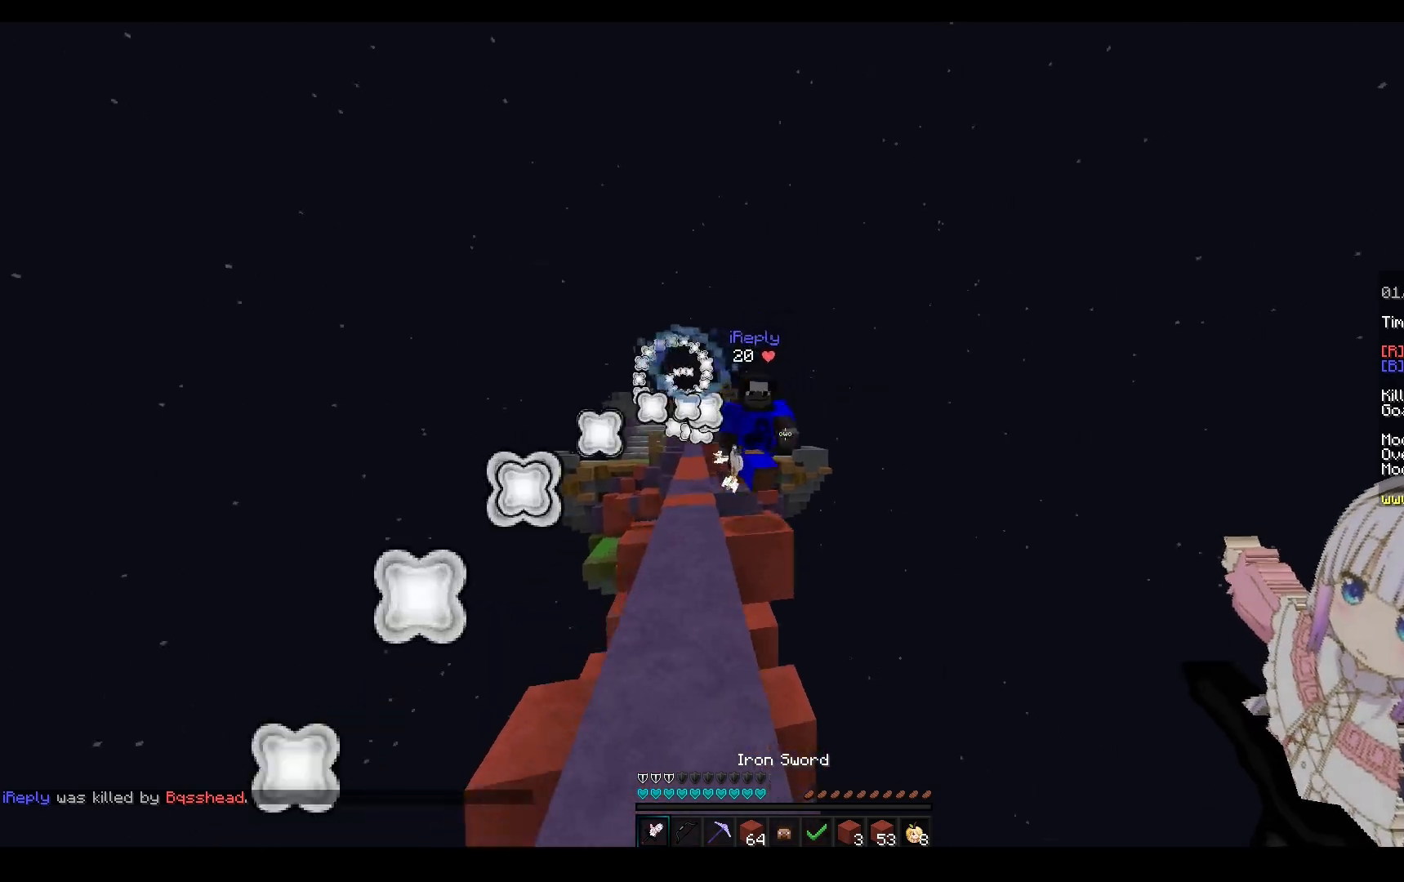
{"keys": ["a", "w"], "mouse": ["left"], "events": [[50, "a", "up"], [167, "a", "down"], [200, "mouse_left", "down"], [383, "a", "up"], [483, "a", "down"]]}
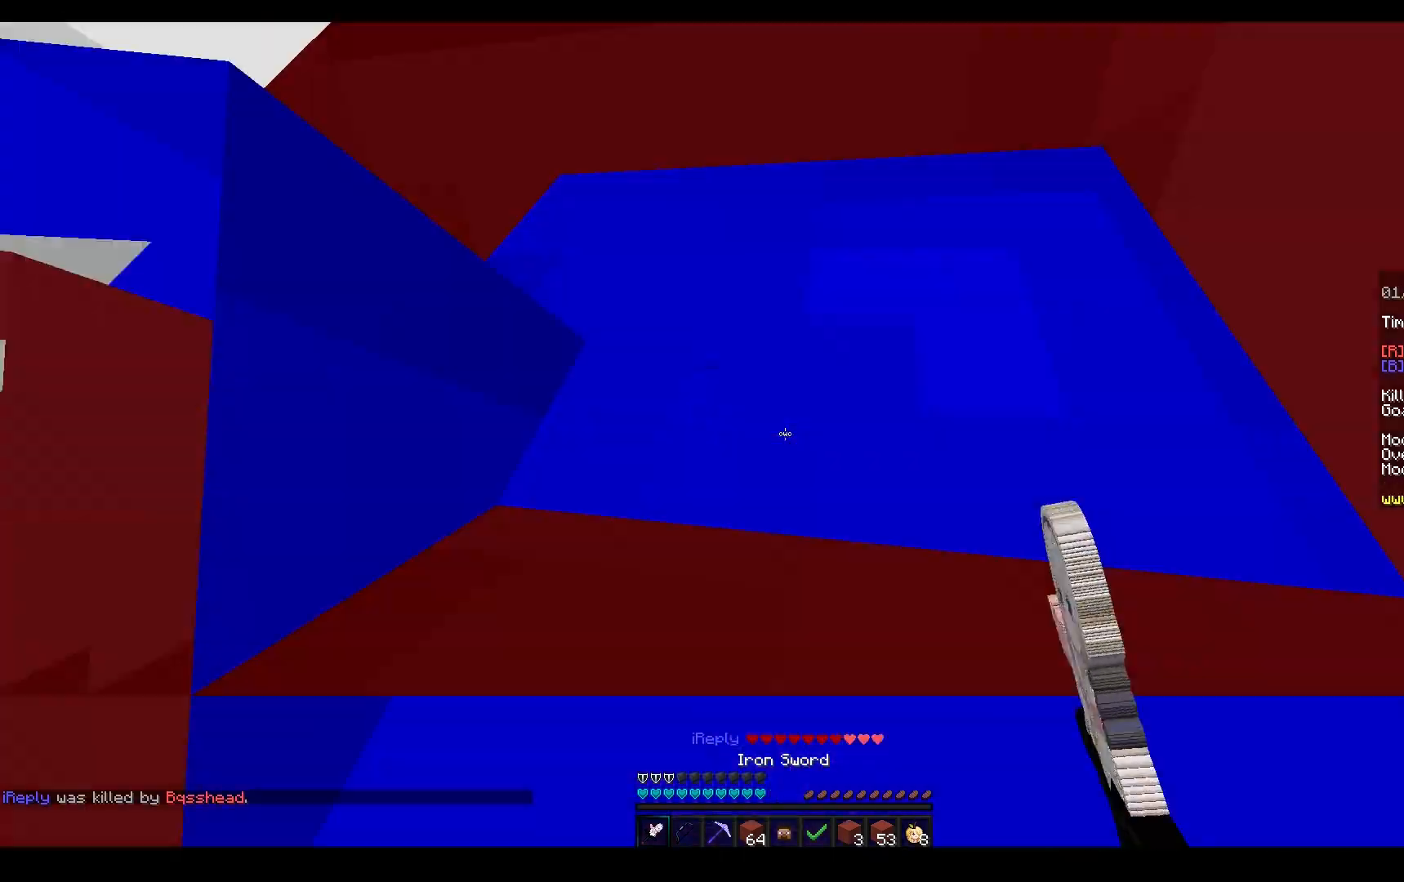
{"keys": ["w"], "mouse": ["left"], "events": [[83, "w", "up"], [150, "w", "down"], [283, "mouse_right", "down"], [367, "mouse_right", "up"], [400, "a", "up"]]}